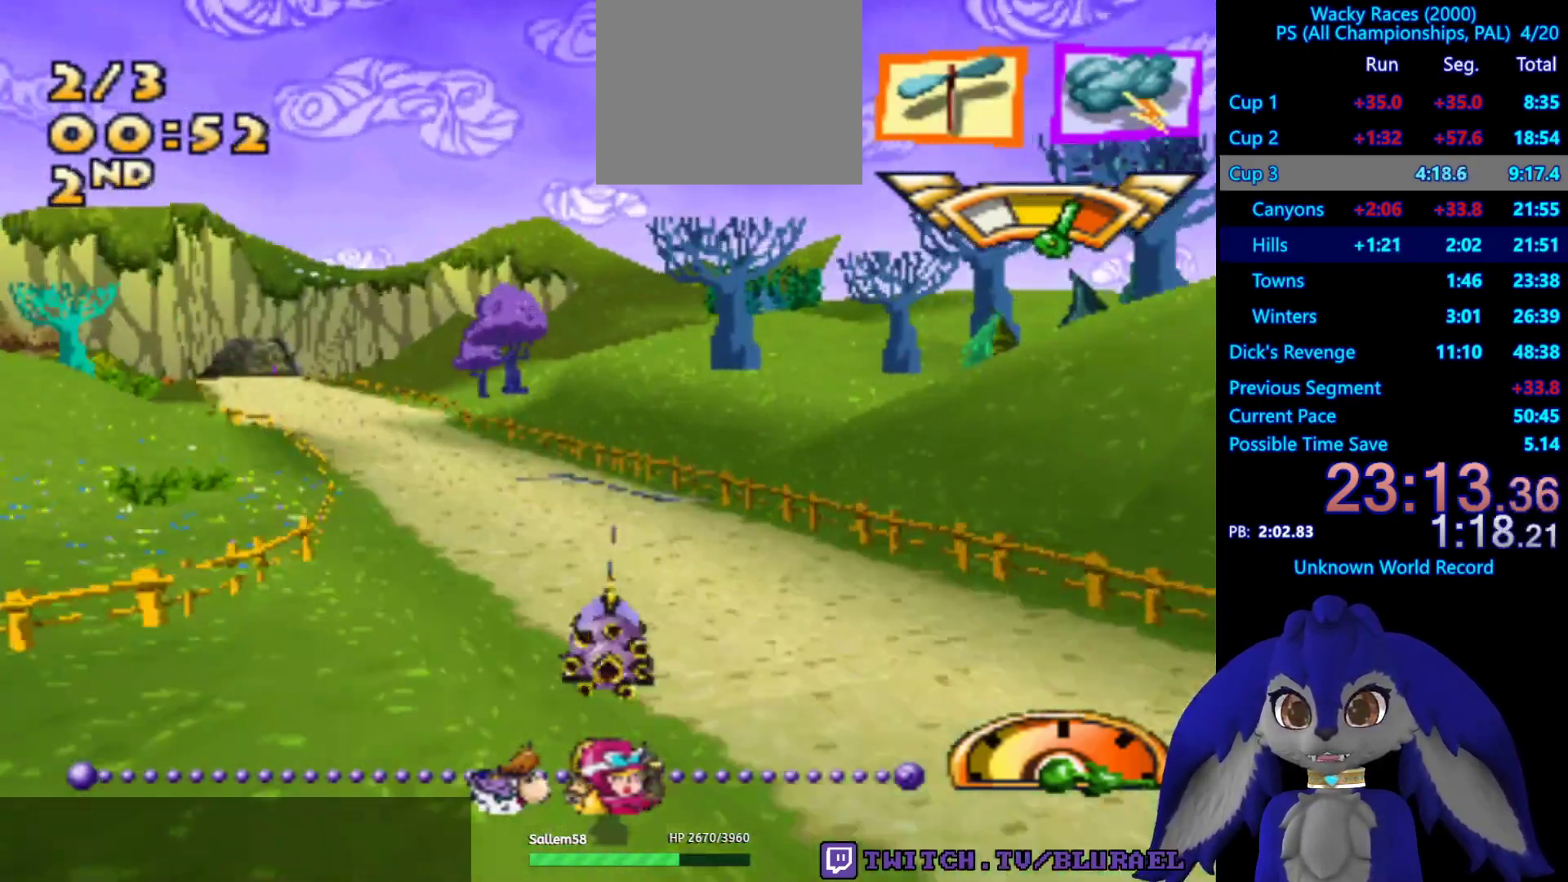
Gameplay with a controller (PlayStation layout); each line is a JSON object with the inputs held at the frame after it. "events" lists button and stick changes between this image and that frame as [ms after this image, input, new state], when the widget could be followed in between. Not read: R3.
{"buttons": ["CROSS"], "left_stick": "center", "right_stick": "center", "events": [[167, "left_stick", "down-left"], [300, "left_stick", "center"]]}
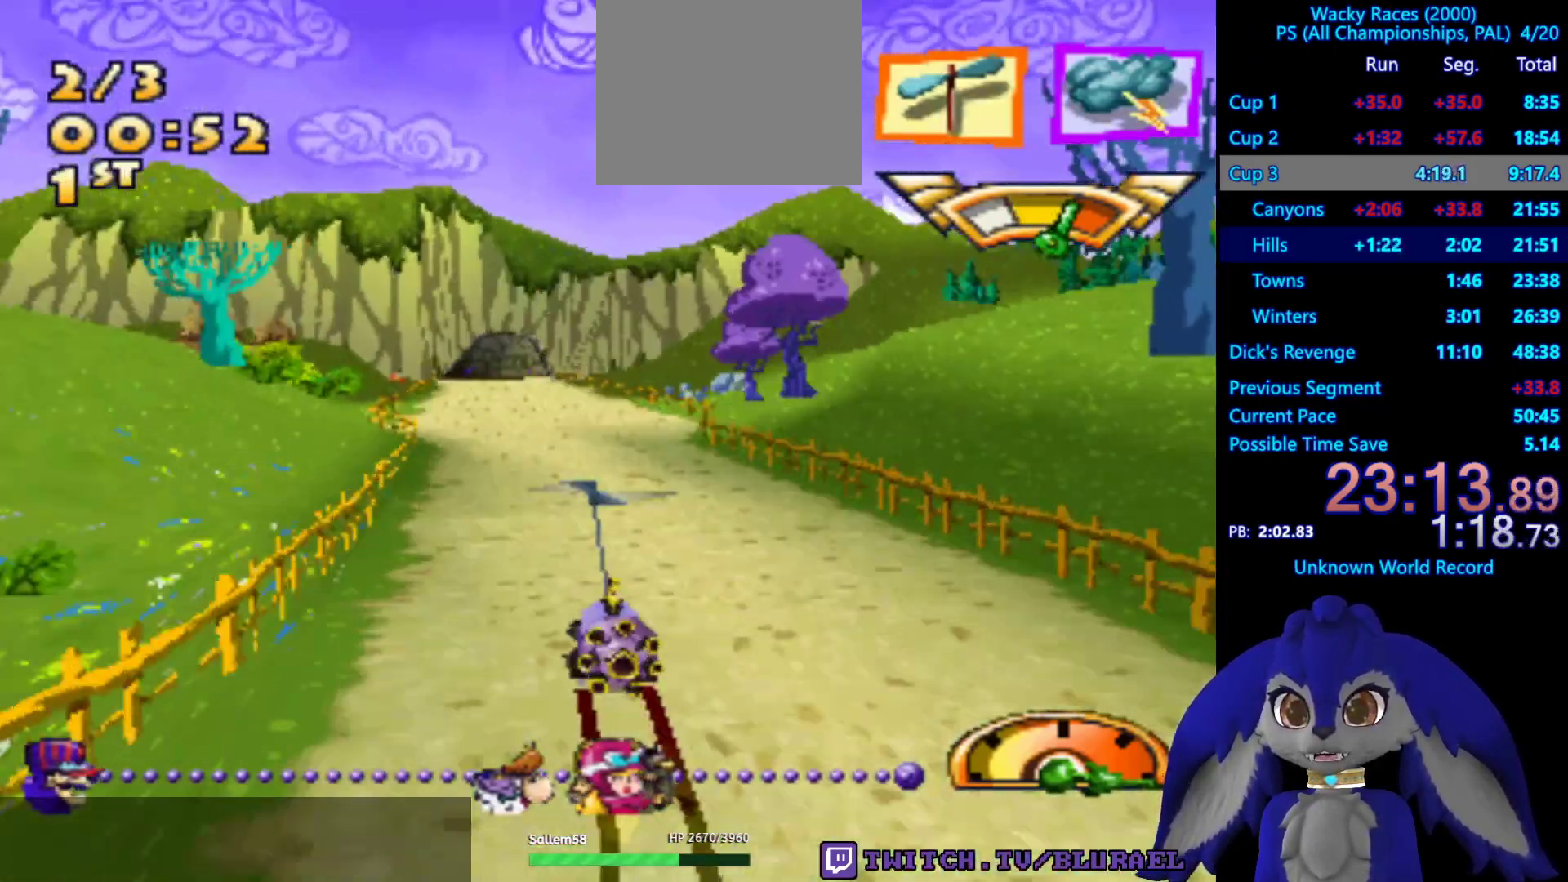
{"buttons": ["CROSS"], "left_stick": "center", "right_stick": "center", "events": [[167, "left_stick", "right"], [300, "left_stick", "center"]]}
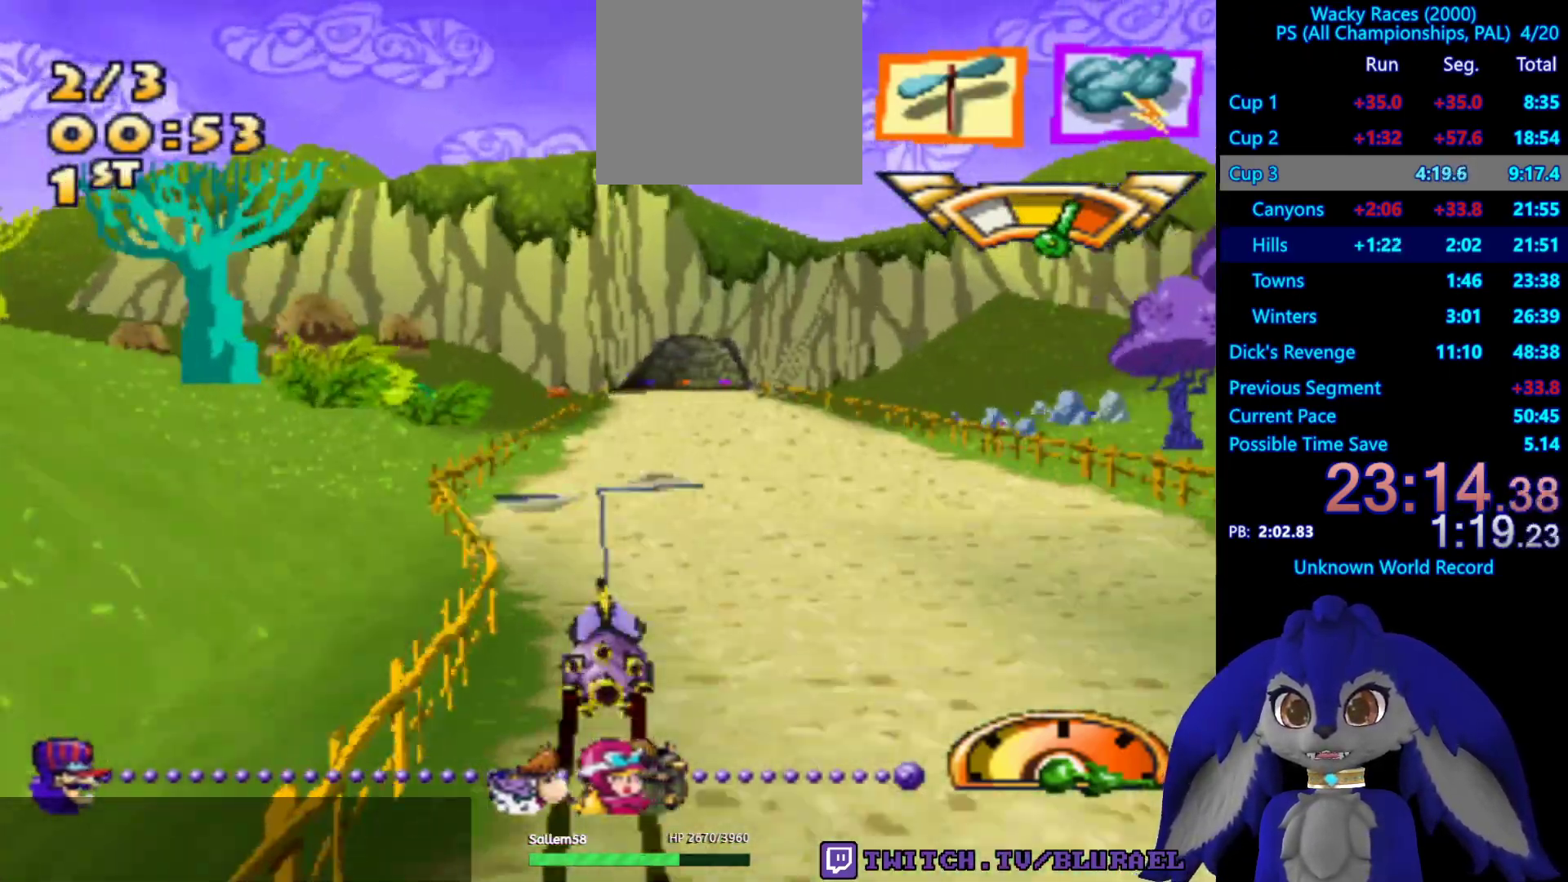
{"buttons": ["CROSS"], "left_stick": "center", "right_stick": "center", "events": []}
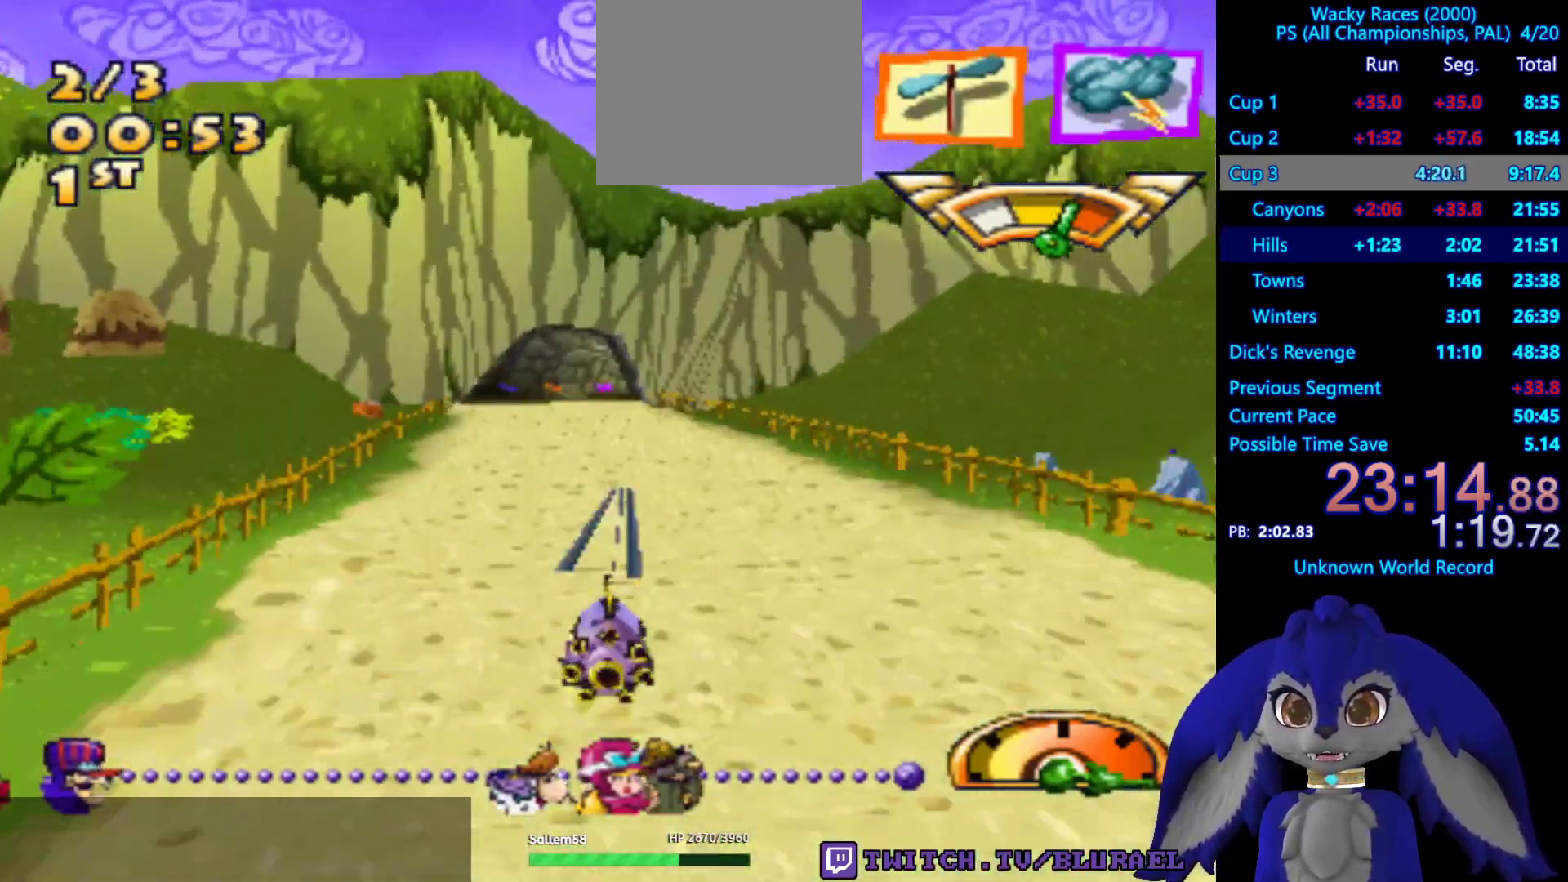
{"buttons": ["CROSS"], "left_stick": "center", "right_stick": "center", "events": [[300, "left_stick", "left"], [417, "left_stick", "center"]]}
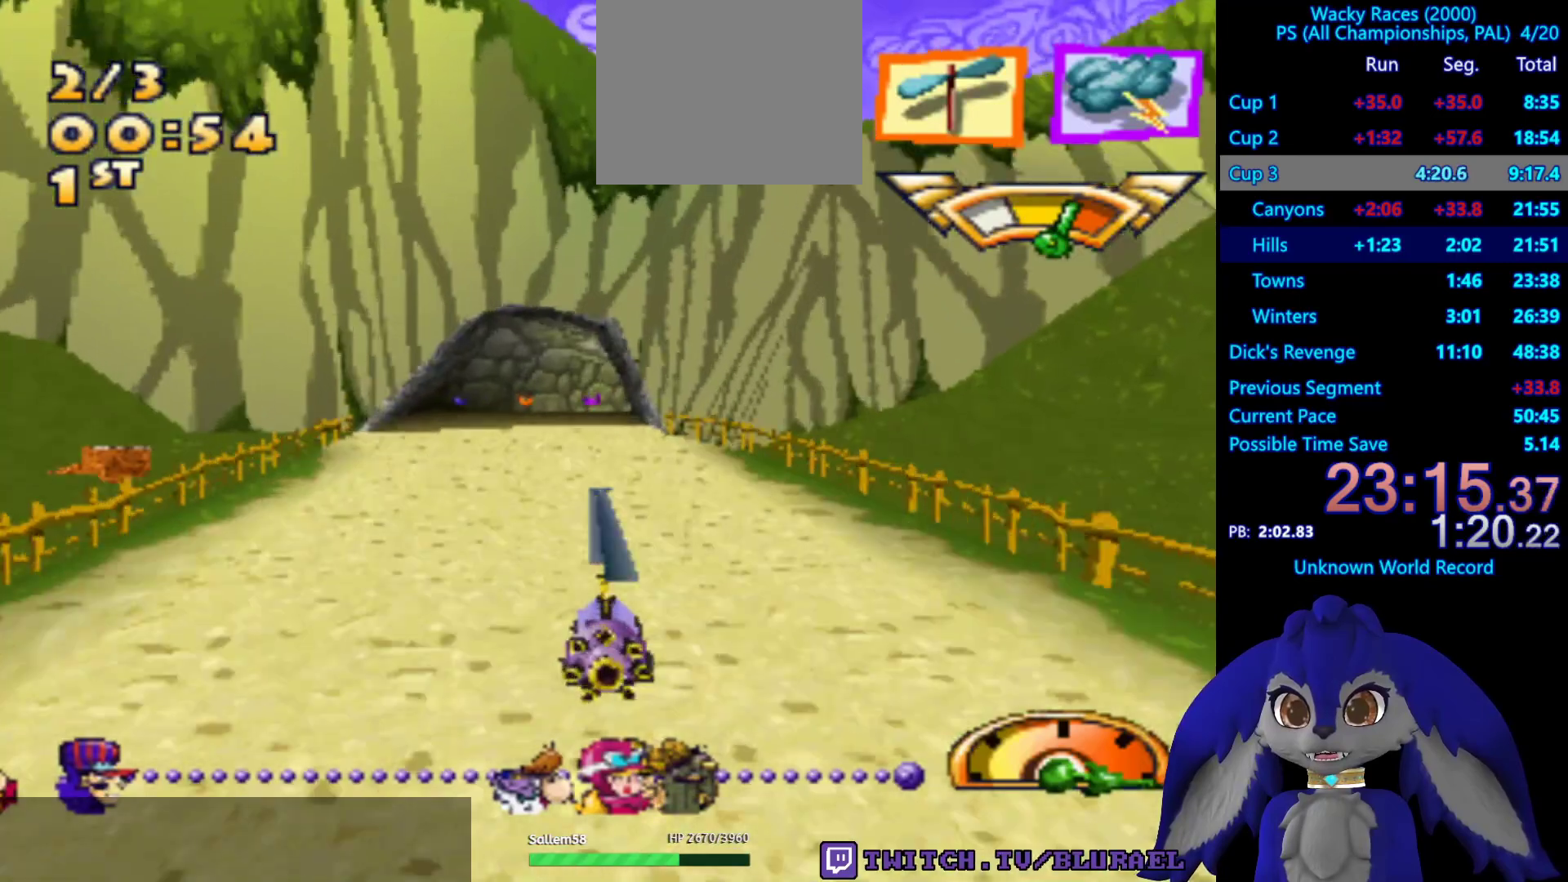
{"buttons": [], "left_stick": "center", "right_stick": "center", "events": [[267, "CROSS", "up"]]}
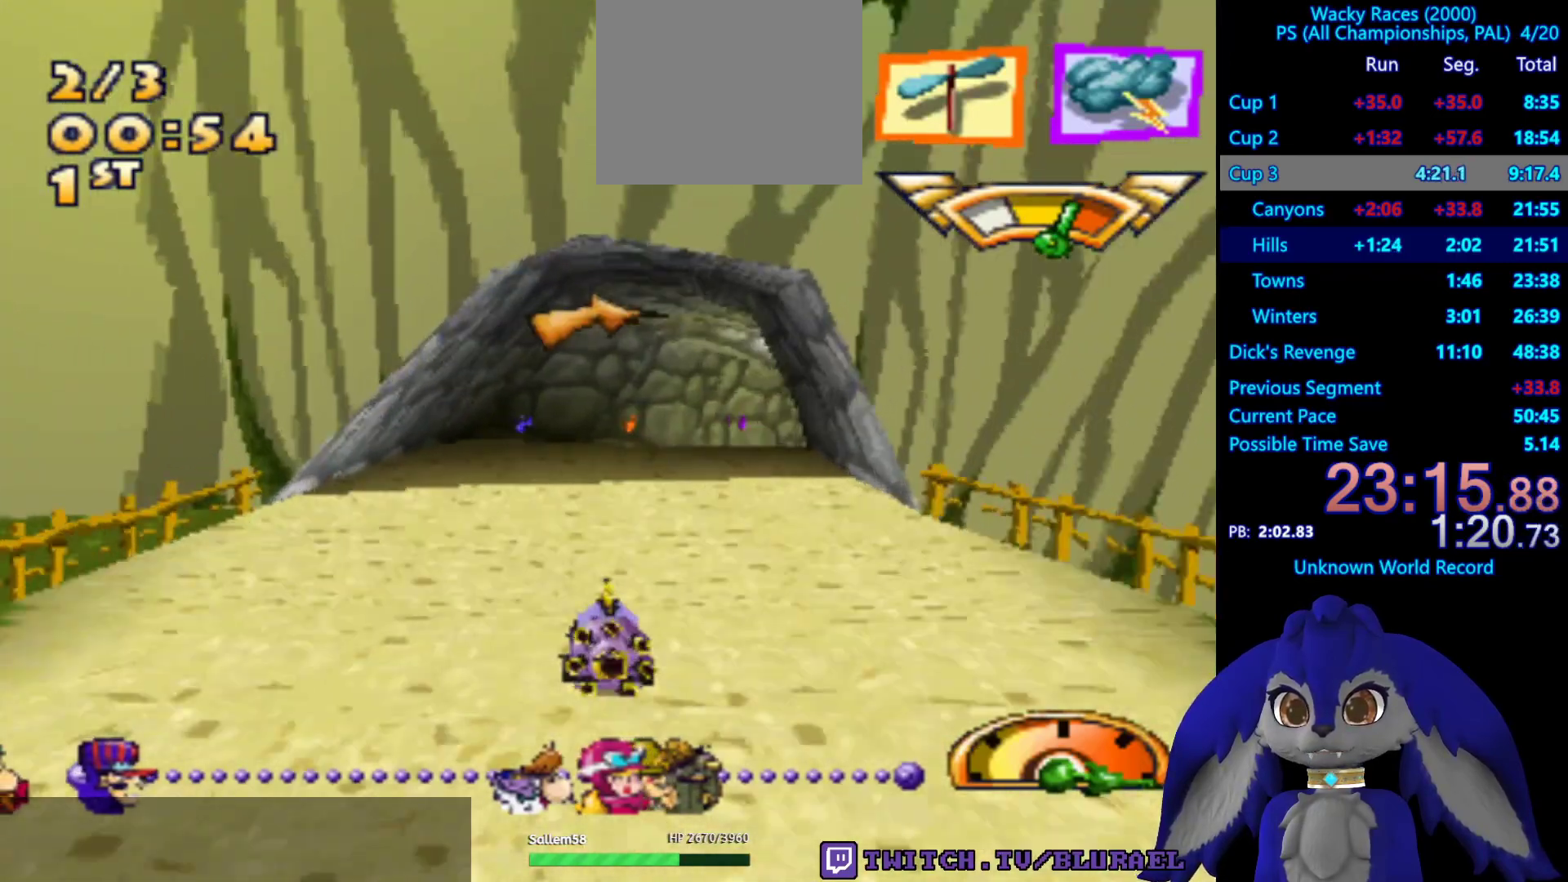
{"buttons": [], "left_stick": "right", "right_stick": "center", "events": [[33, "left_stick", "right"], [117, "SQUARE", "down"], [383, "SQUARE", "up"]]}
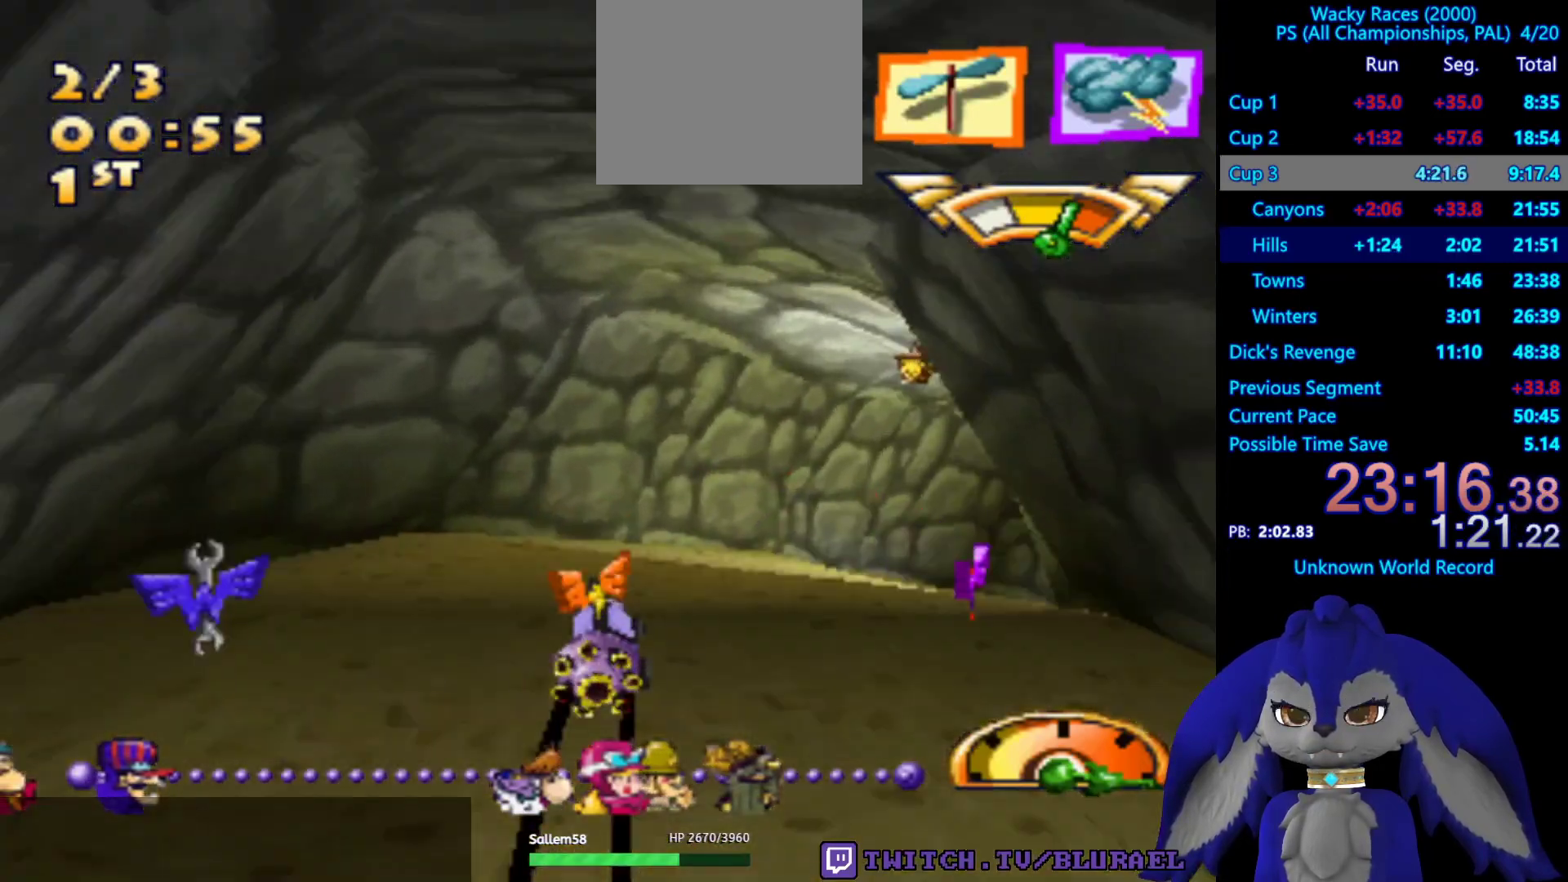
{"buttons": [], "left_stick": "right", "right_stick": "center", "events": []}
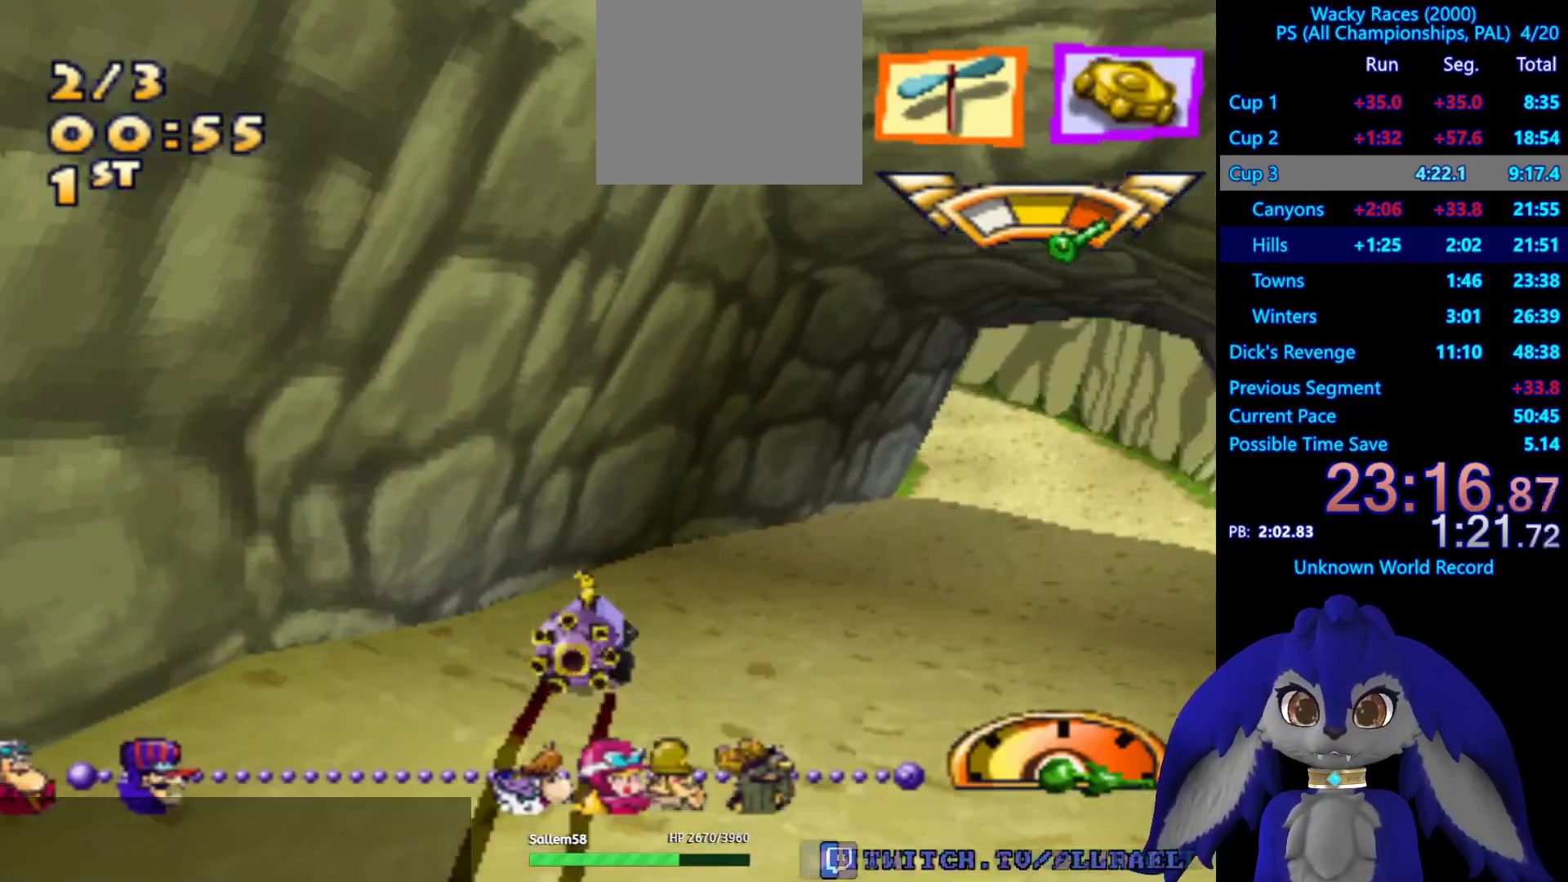
{"buttons": [], "left_stick": "left", "right_stick": "center", "events": [[283, "left_stick", "left"]]}
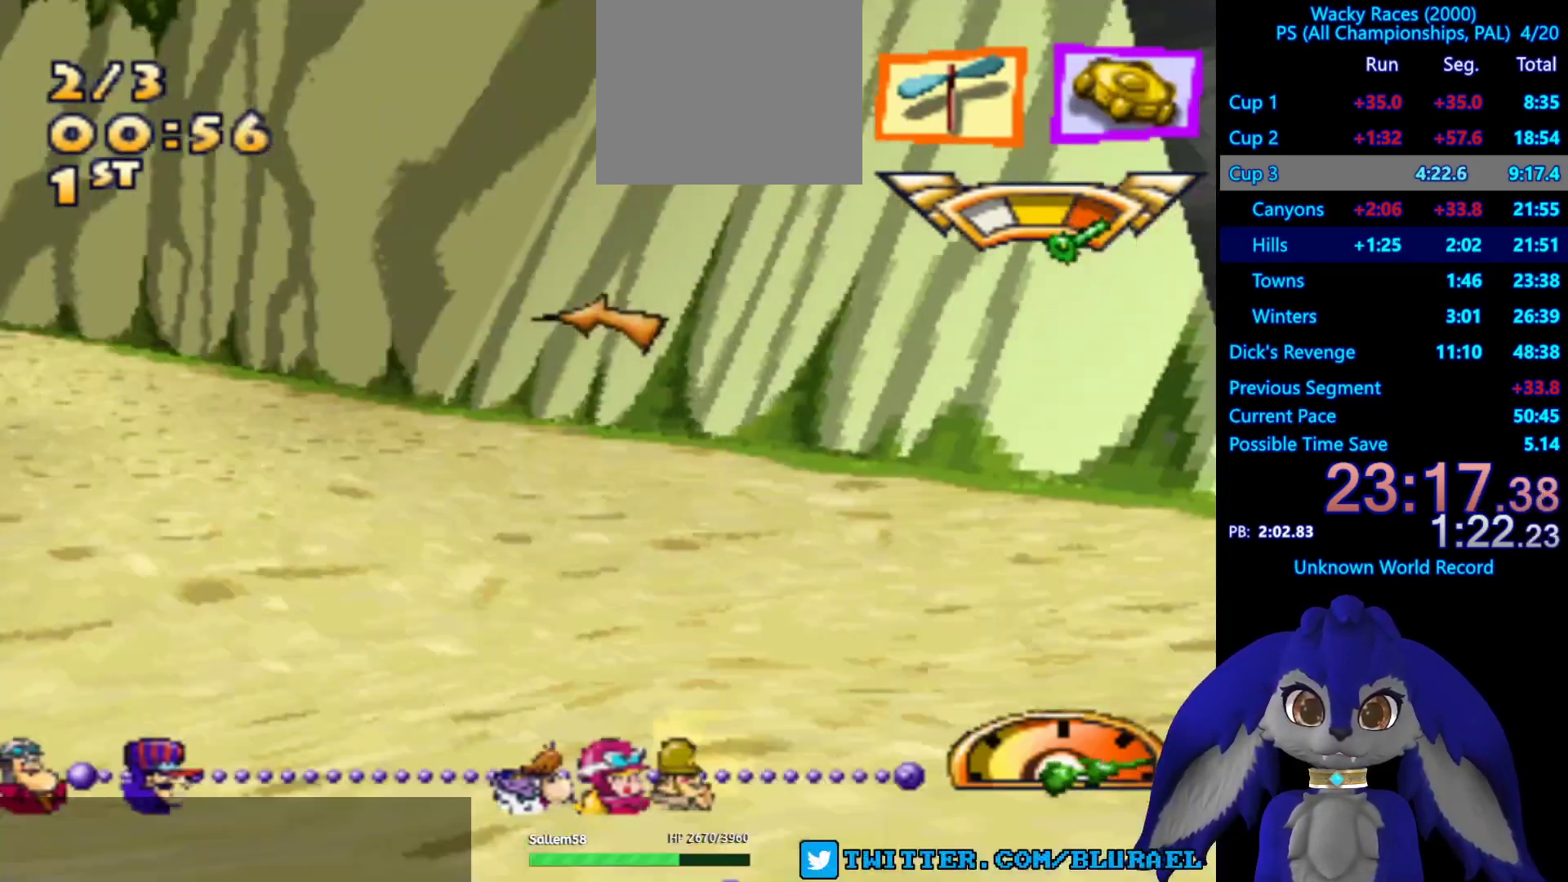
{"buttons": ["CROSS"], "left_stick": "left", "right_stick": "center", "events": [[133, "CROSS", "down"]]}
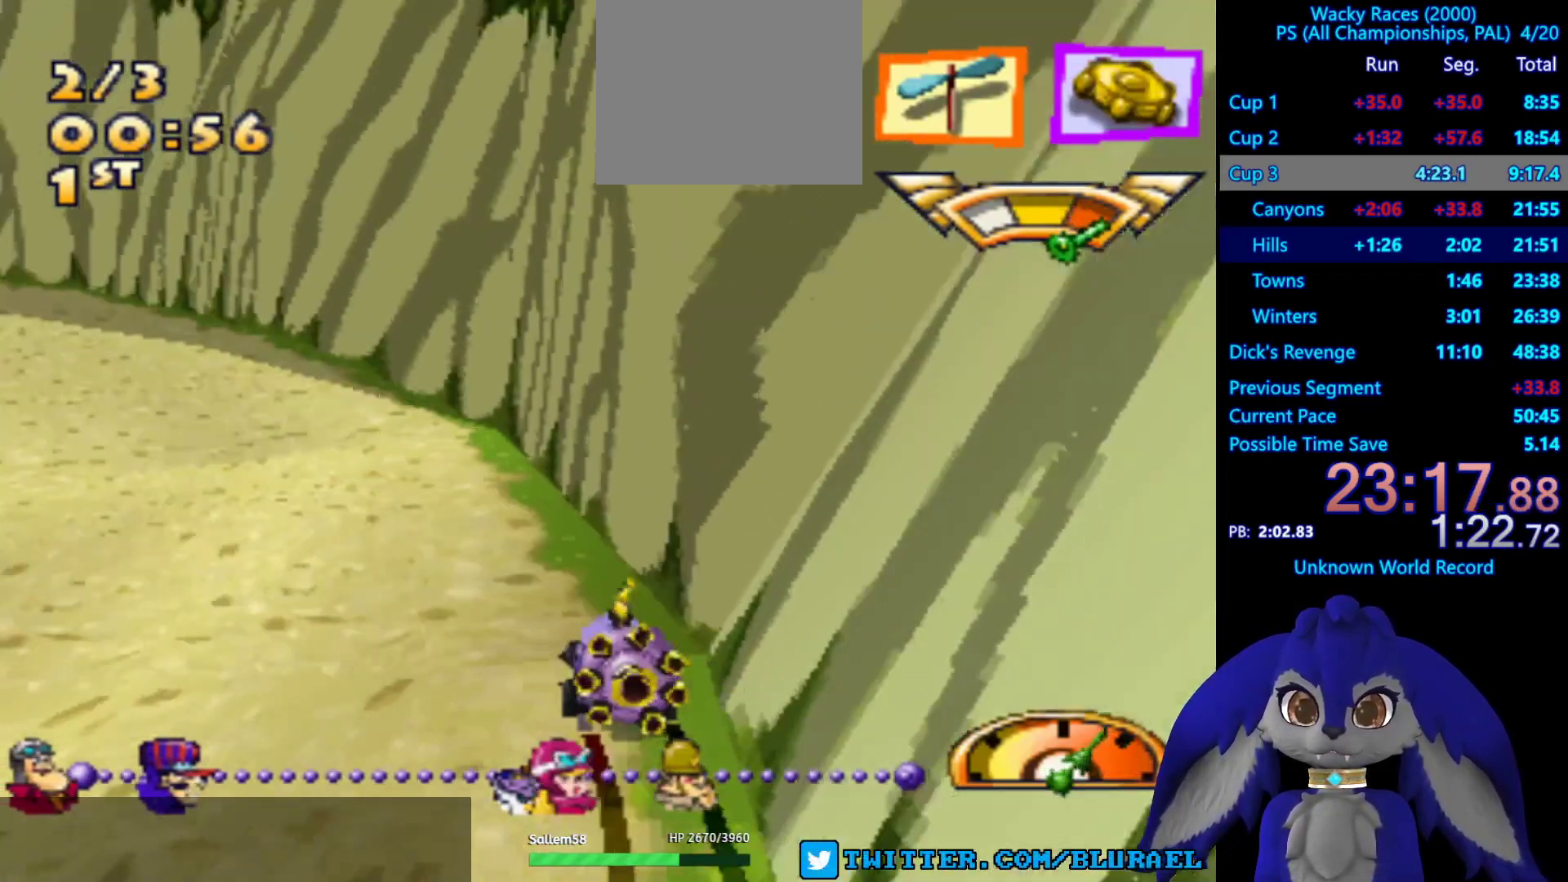
{"buttons": ["CROSS"], "left_stick": "down-left", "right_stick": "center", "events": [[83, "left_stick", "center"], [433, "left_stick", "down-left"]]}
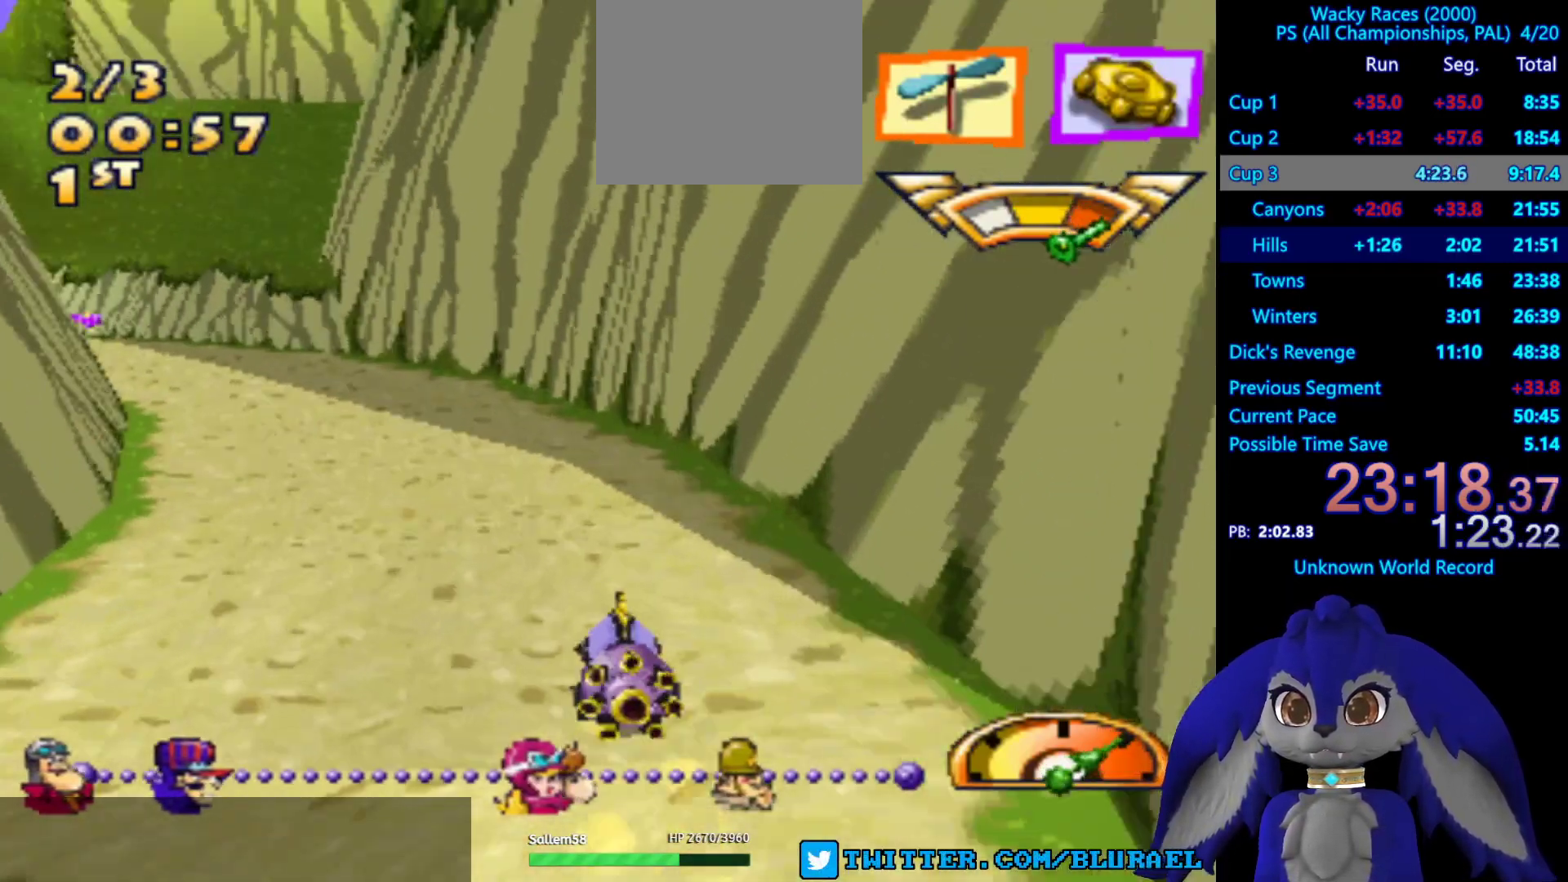
{"buttons": ["CROSS"], "left_stick": "center", "right_stick": "center", "events": [[200, "L2", "down"], [367, "L2", "up"], [417, "left_stick", "center"]]}
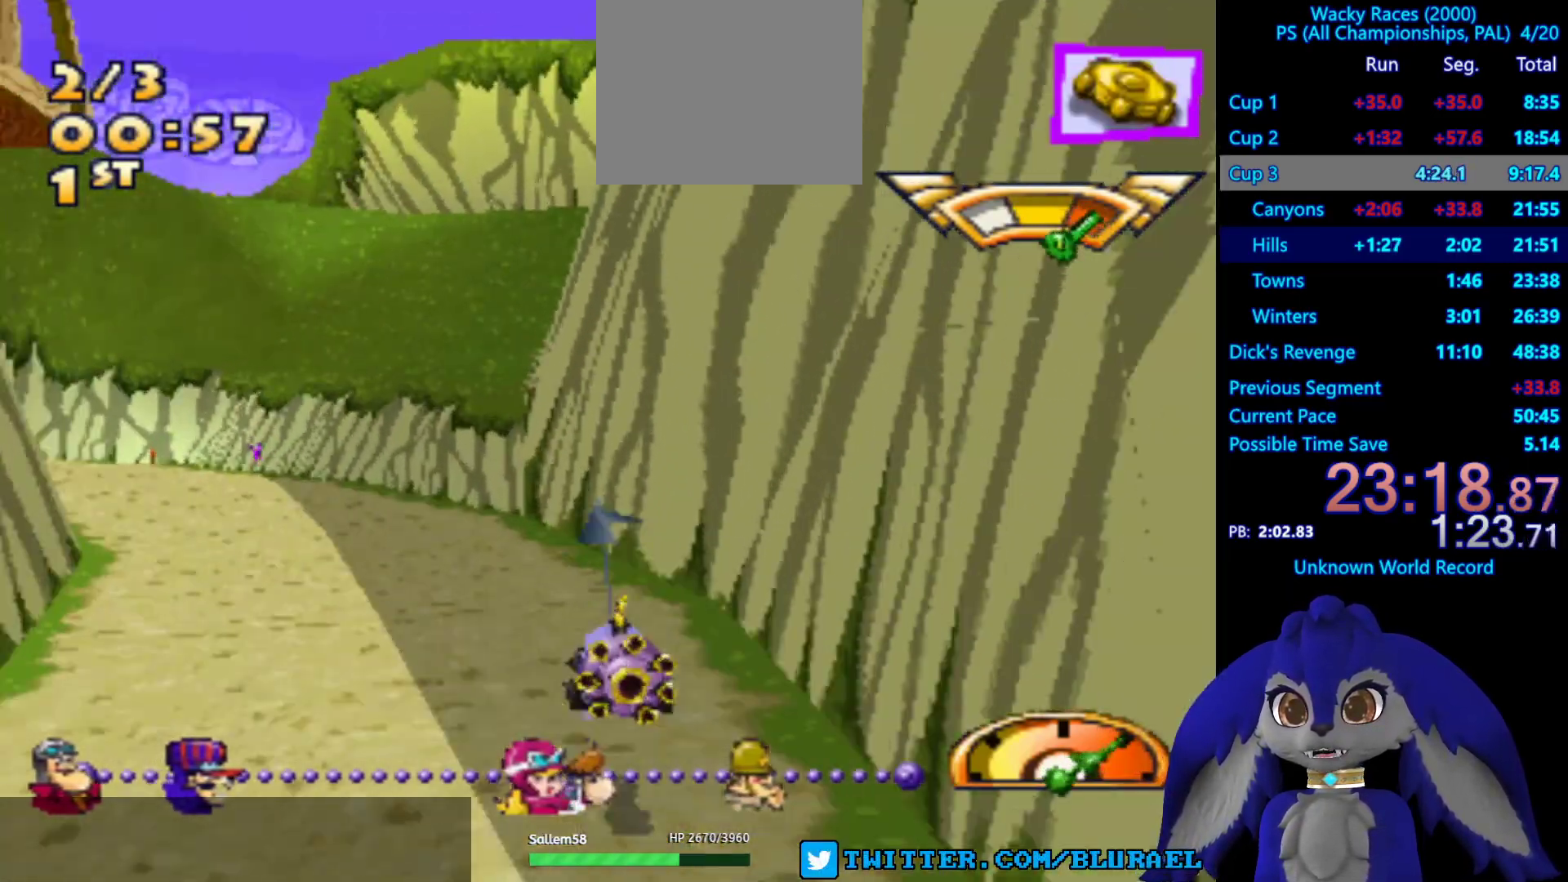
{"buttons": ["CROSS"], "left_stick": "center", "right_stick": "center", "events": [[250, "left_stick", "right"], [467, "left_stick", "center"]]}
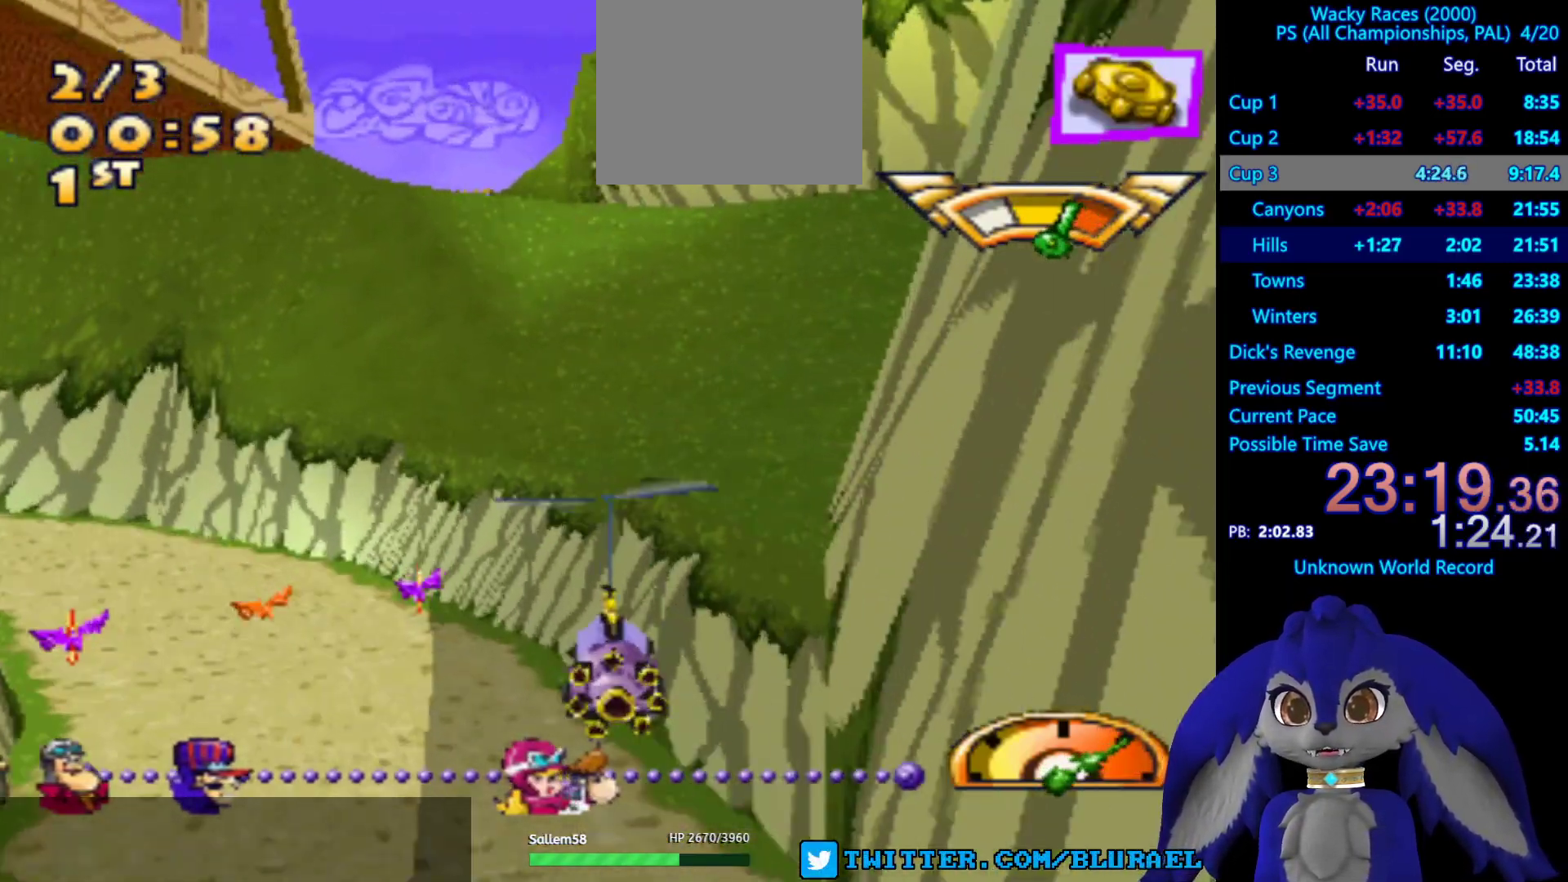
{"buttons": ["CROSS"], "left_stick": "center", "right_stick": "center", "events": []}
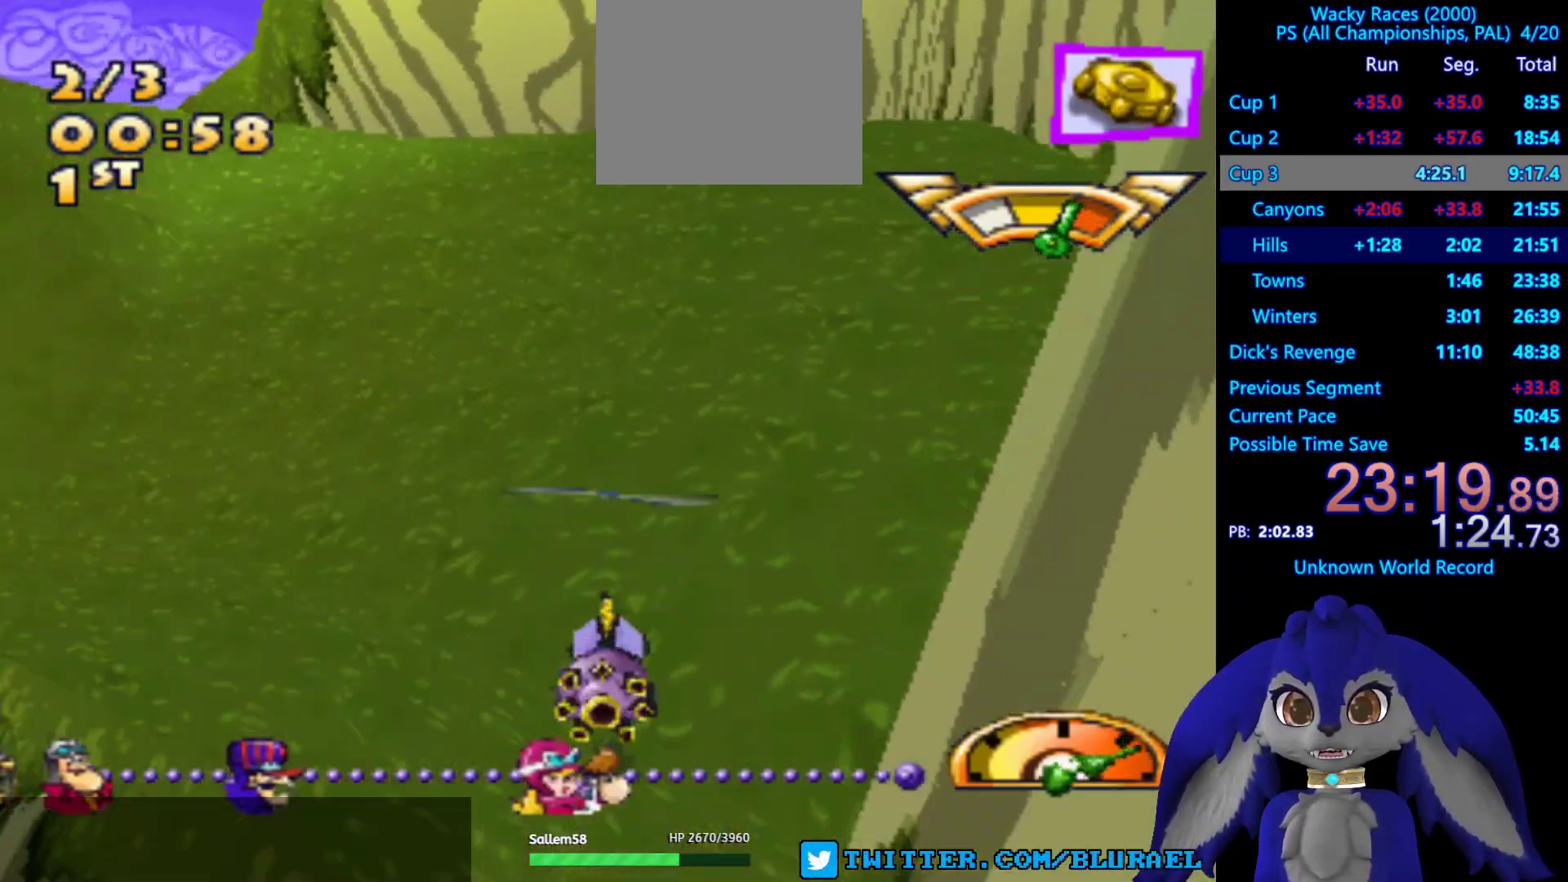
{"buttons": ["CROSS"], "left_stick": "right", "right_stick": "center", "events": [[17, "left_stick", "left"], [133, "left_stick", "down-left"], [300, "left_stick", "center"], [483, "left_stick", "right"]]}
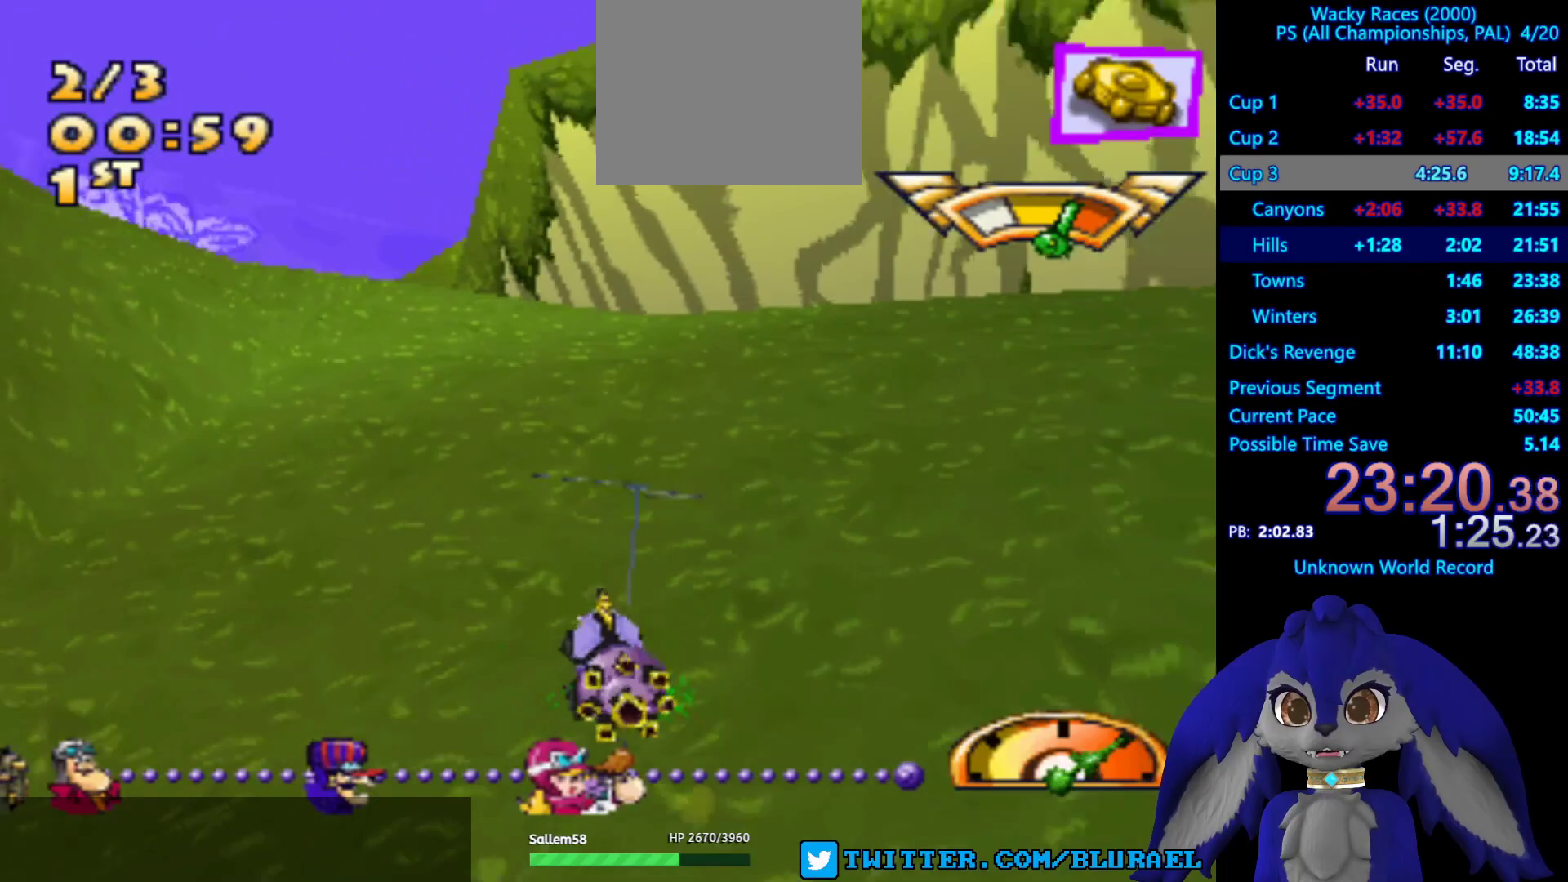
{"buttons": ["CROSS"], "left_stick": "down-left", "right_stick": "center", "events": [[150, "left_stick", "down-left"]]}
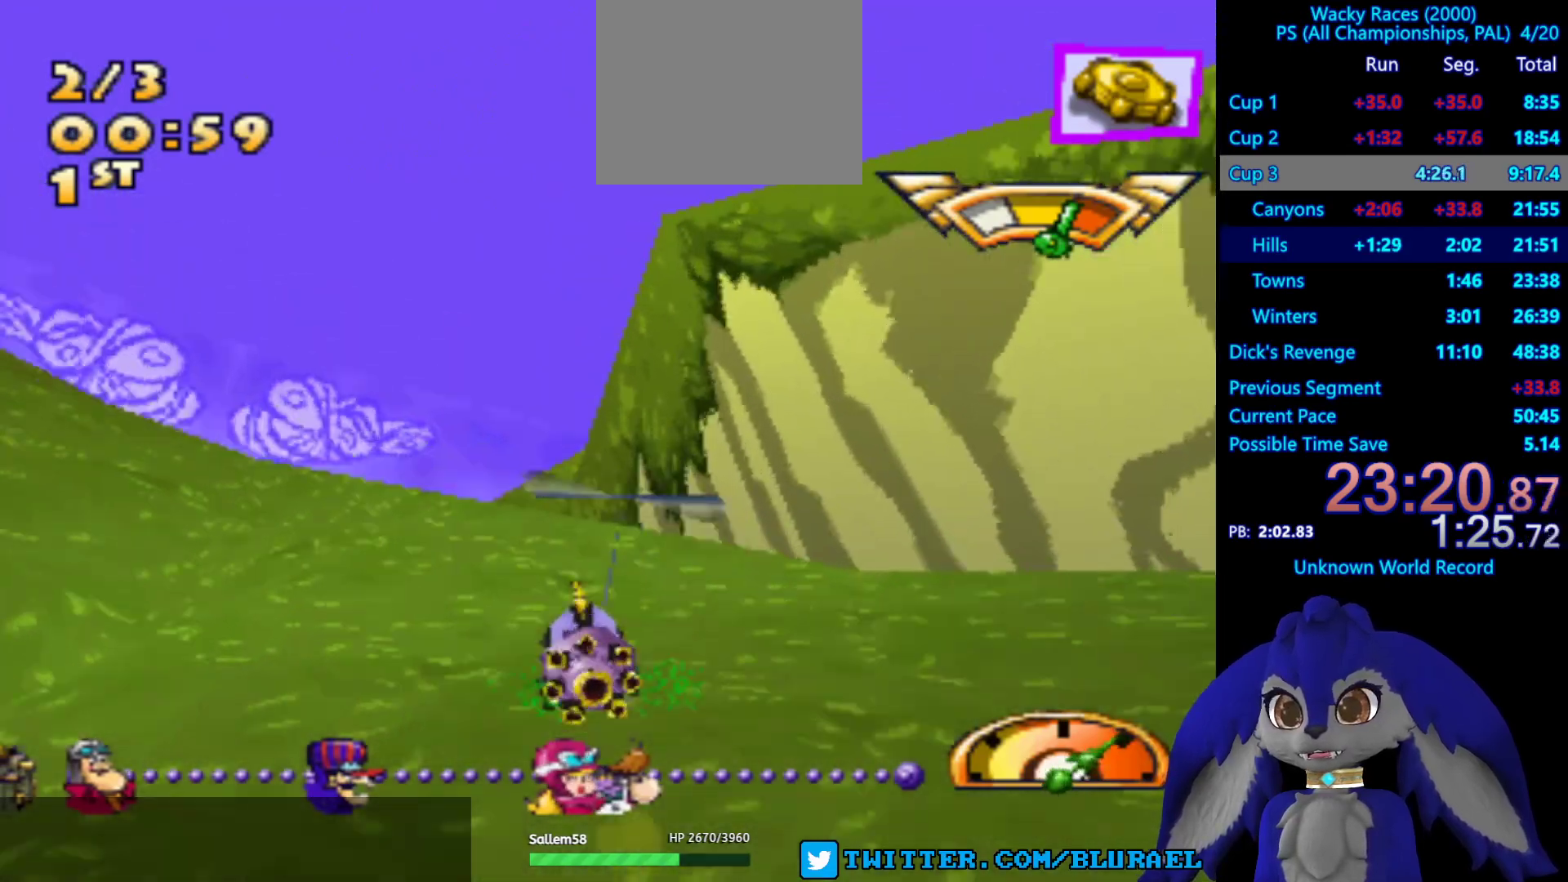
{"buttons": ["CROSS"], "left_stick": "right", "right_stick": "center", "events": [[167, "left_stick", "center"], [333, "left_stick", "right"]]}
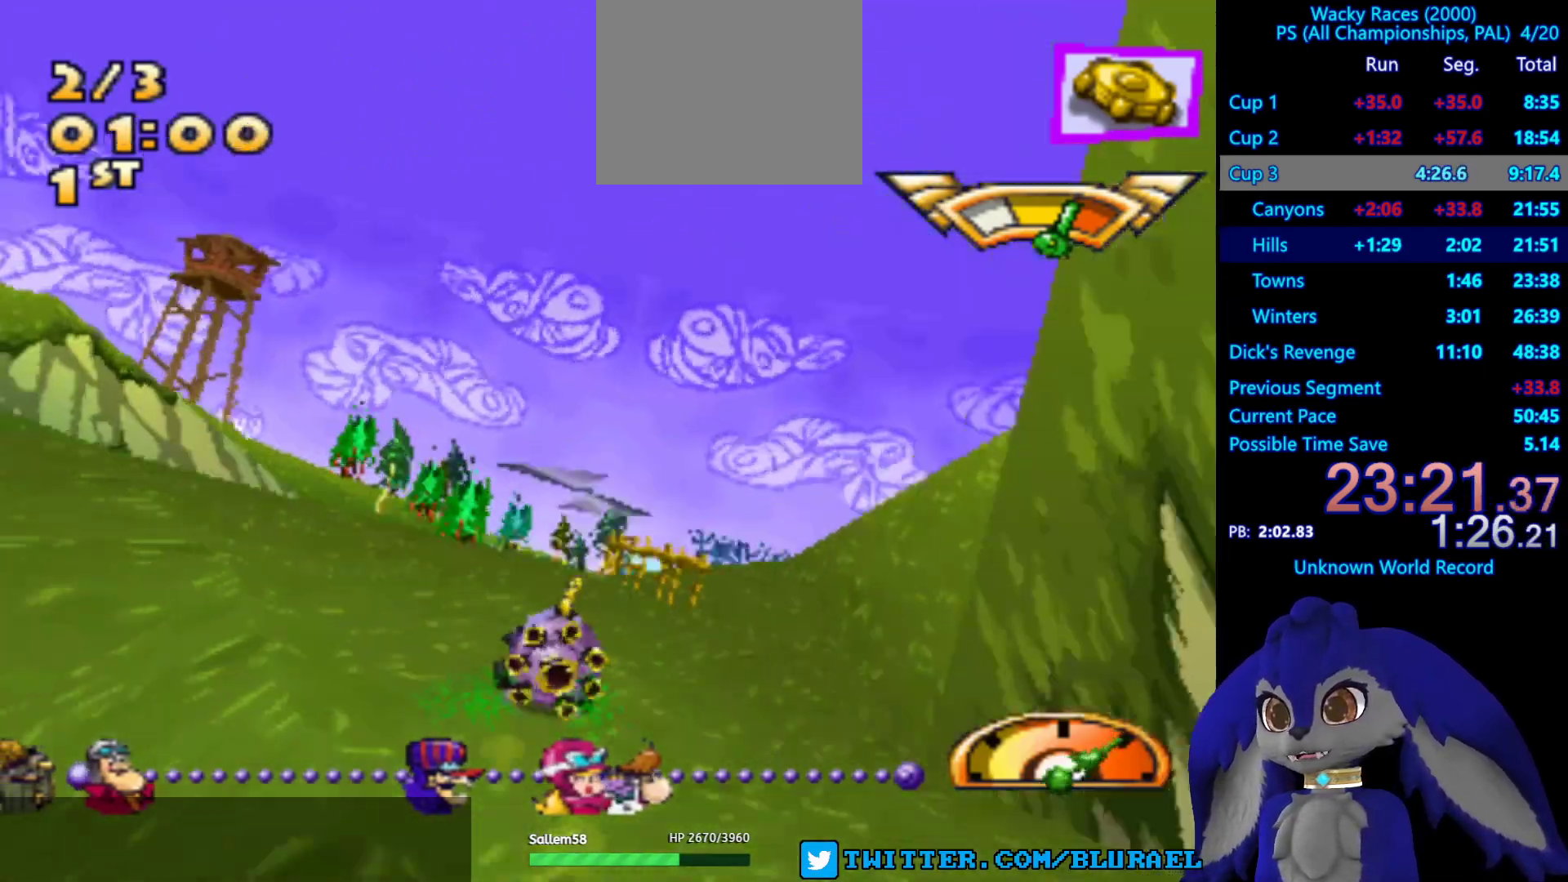
{"buttons": ["CROSS"], "left_stick": "right", "right_stick": "center", "events": [[117, "left_stick", "left"], [317, "left_stick", "right"]]}
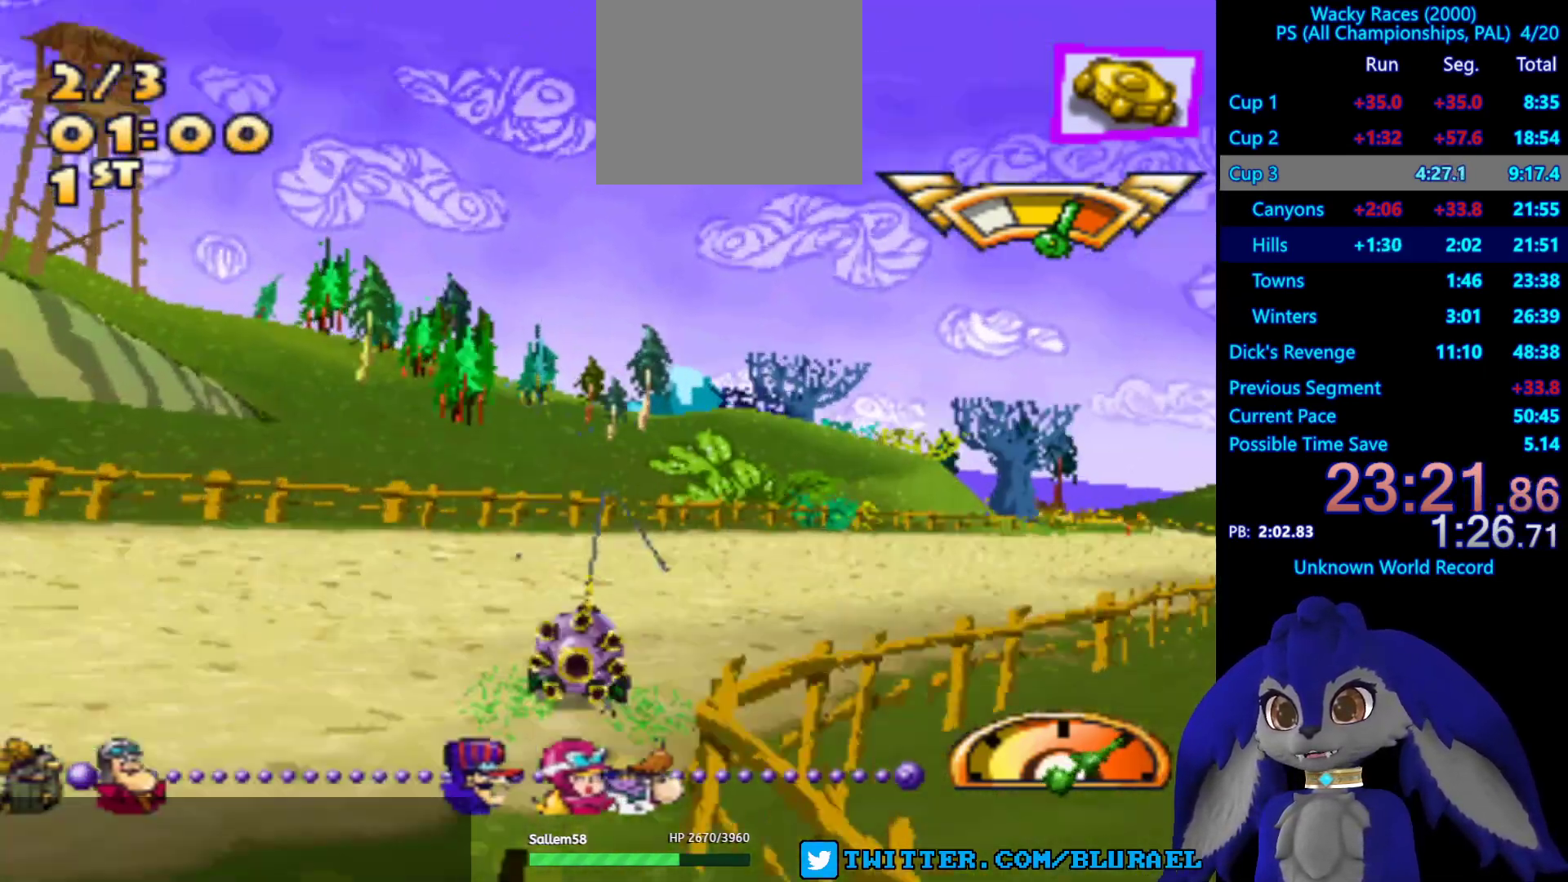
{"buttons": ["CROSS"], "left_stick": "right", "right_stick": "center", "events": [[283, "left_stick", "center"], [450, "left_stick", "right"]]}
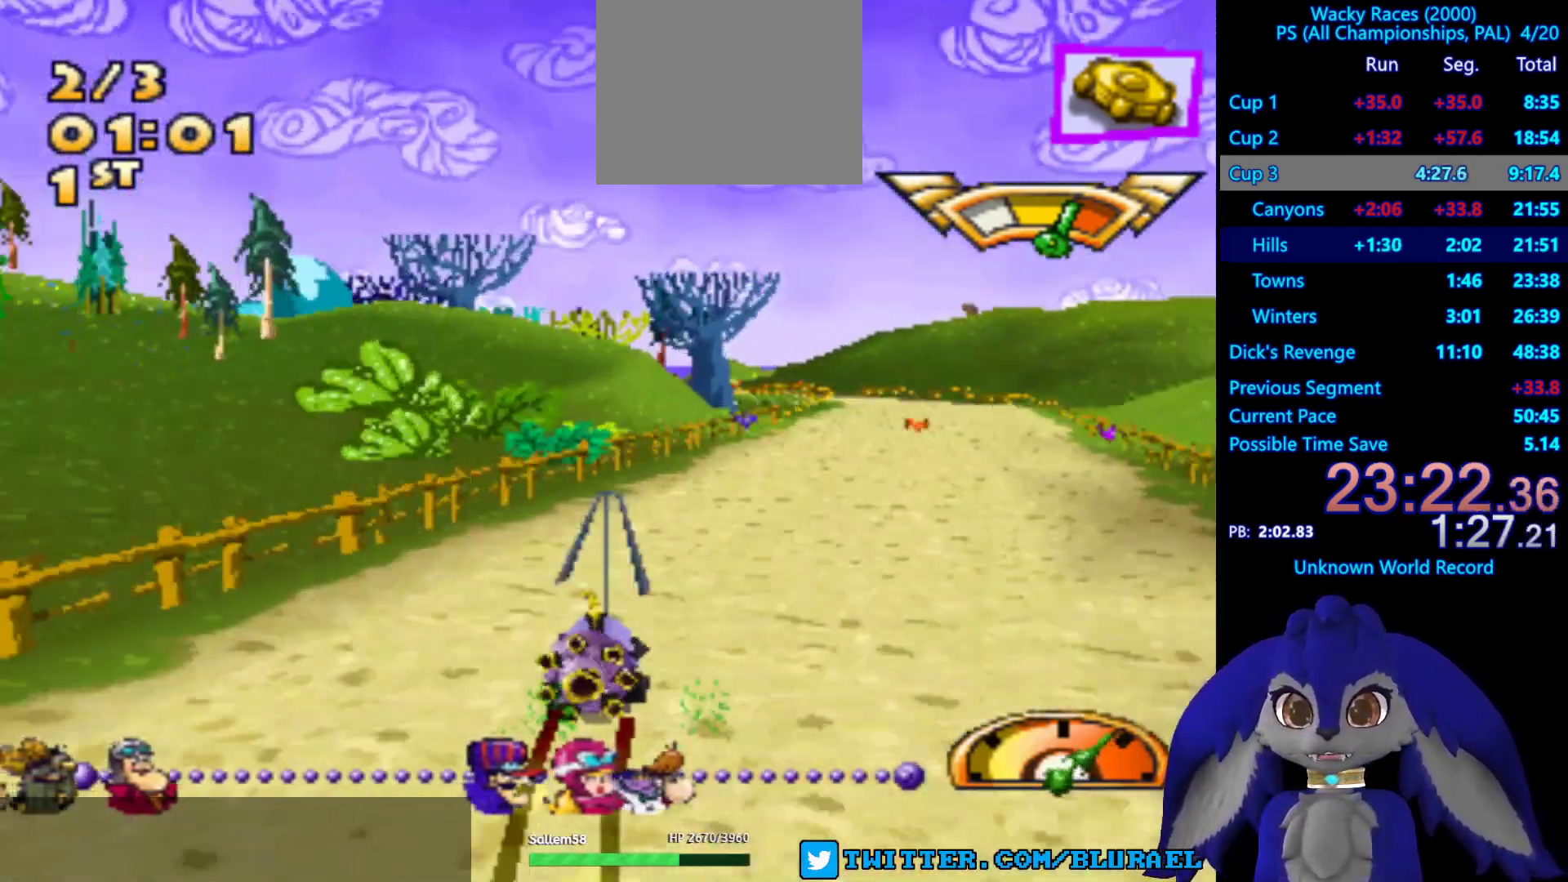
{"buttons": ["CROSS"], "left_stick": "center", "right_stick": "center", "events": [[150, "left_stick", "center"], [333, "left_stick", "left"], [450, "left_stick", "center"]]}
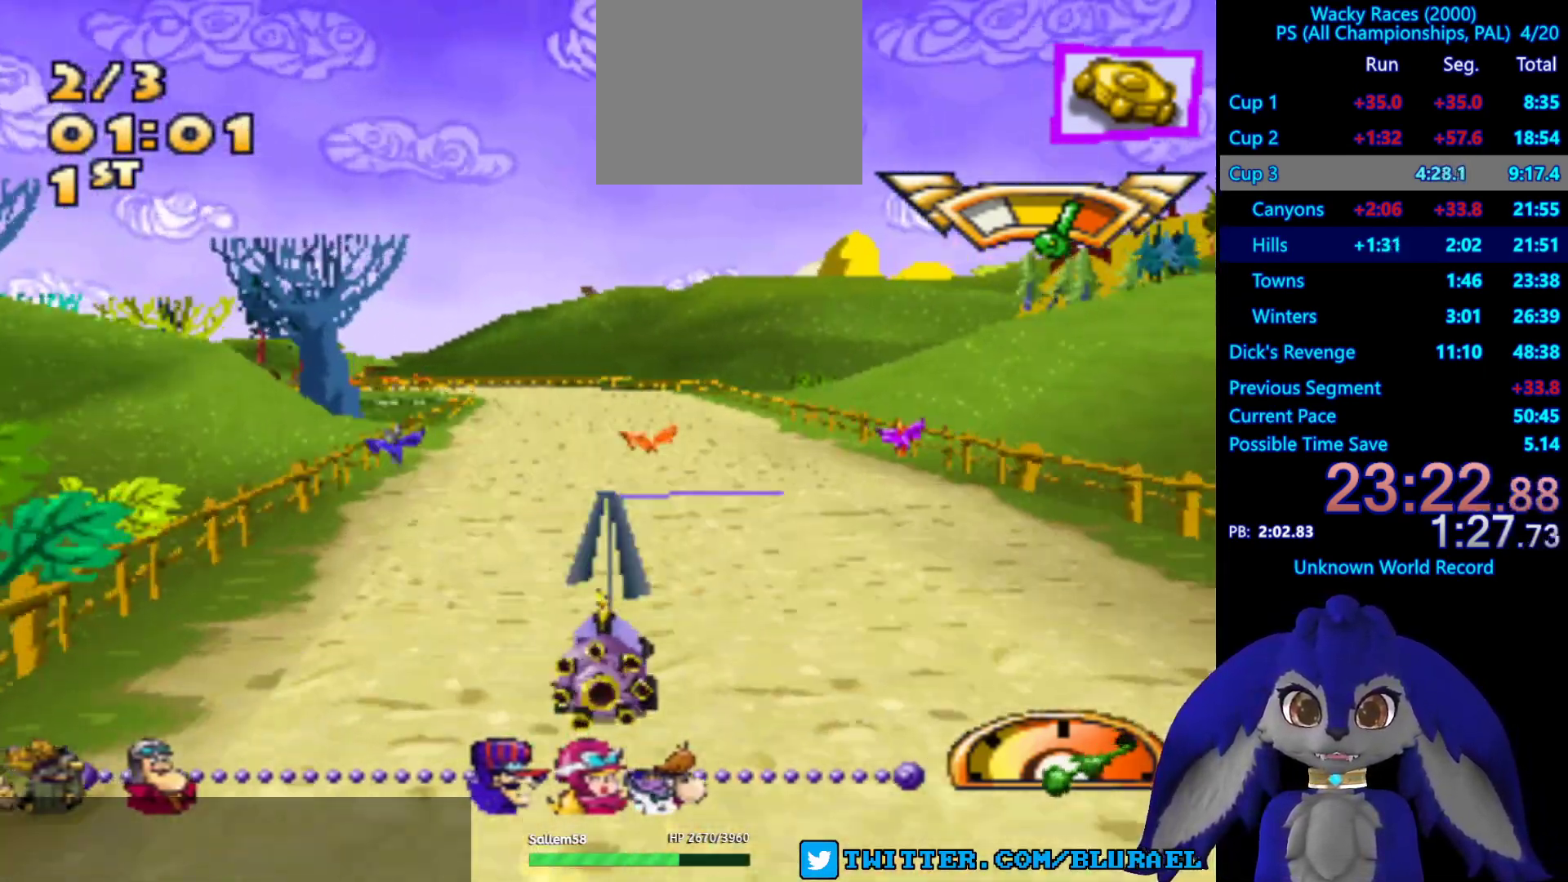
{"buttons": ["CROSS"], "left_stick": "down-left", "right_stick": "center", "events": [[117, "left_stick", "right"], [250, "left_stick", "center"], [367, "left_stick", "down-left"]]}
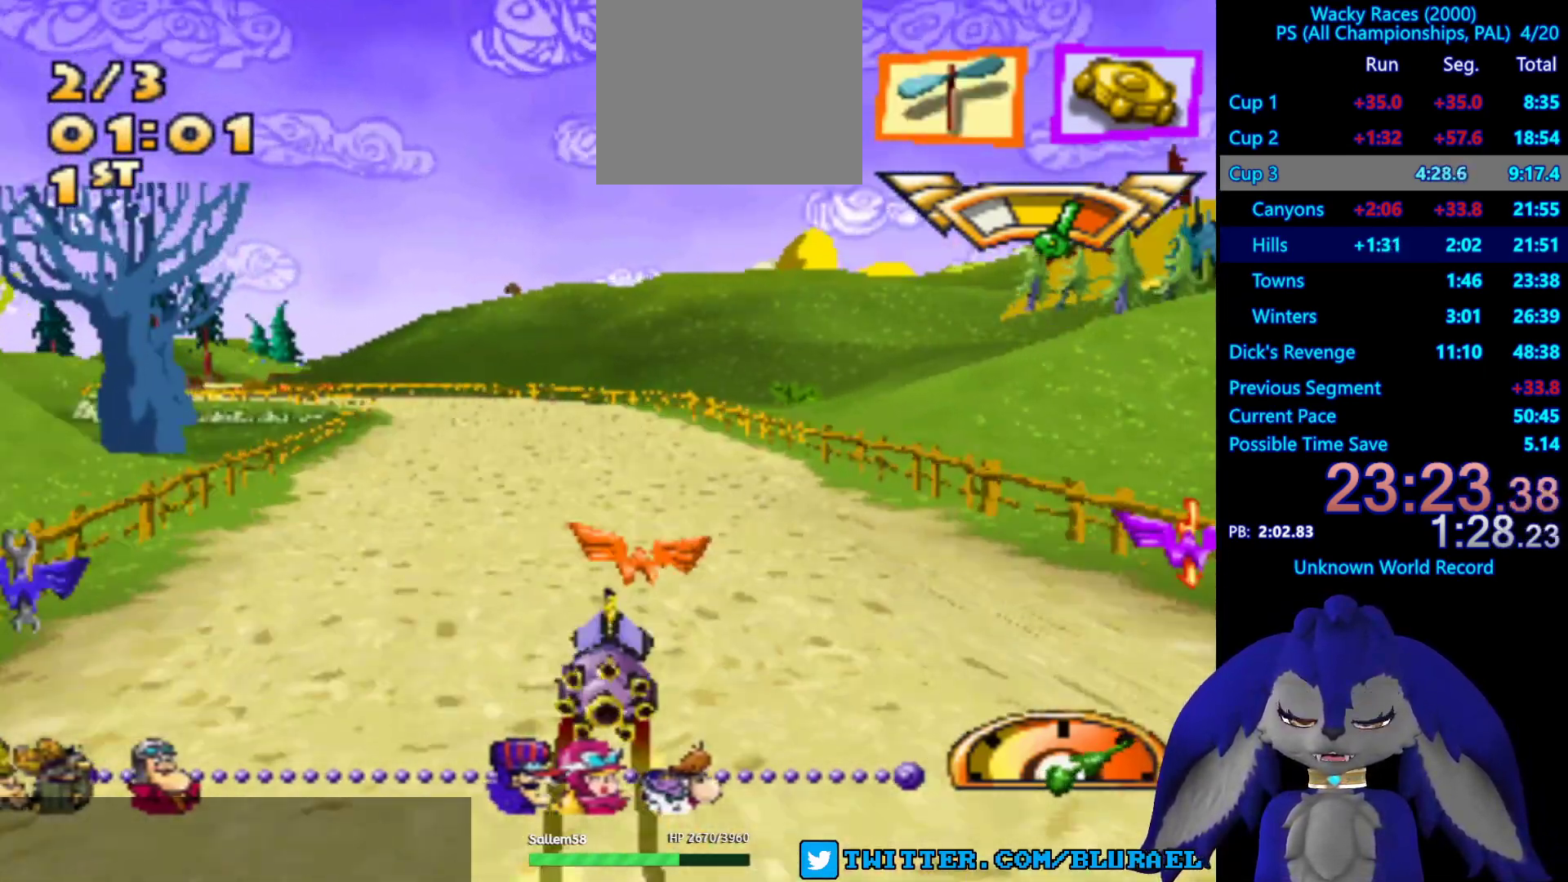
{"buttons": ["CROSS"], "left_stick": "center", "right_stick": "center", "events": [[17, "left_stick", "center"], [283, "left_stick", "left"], [467, "left_stick", "center"]]}
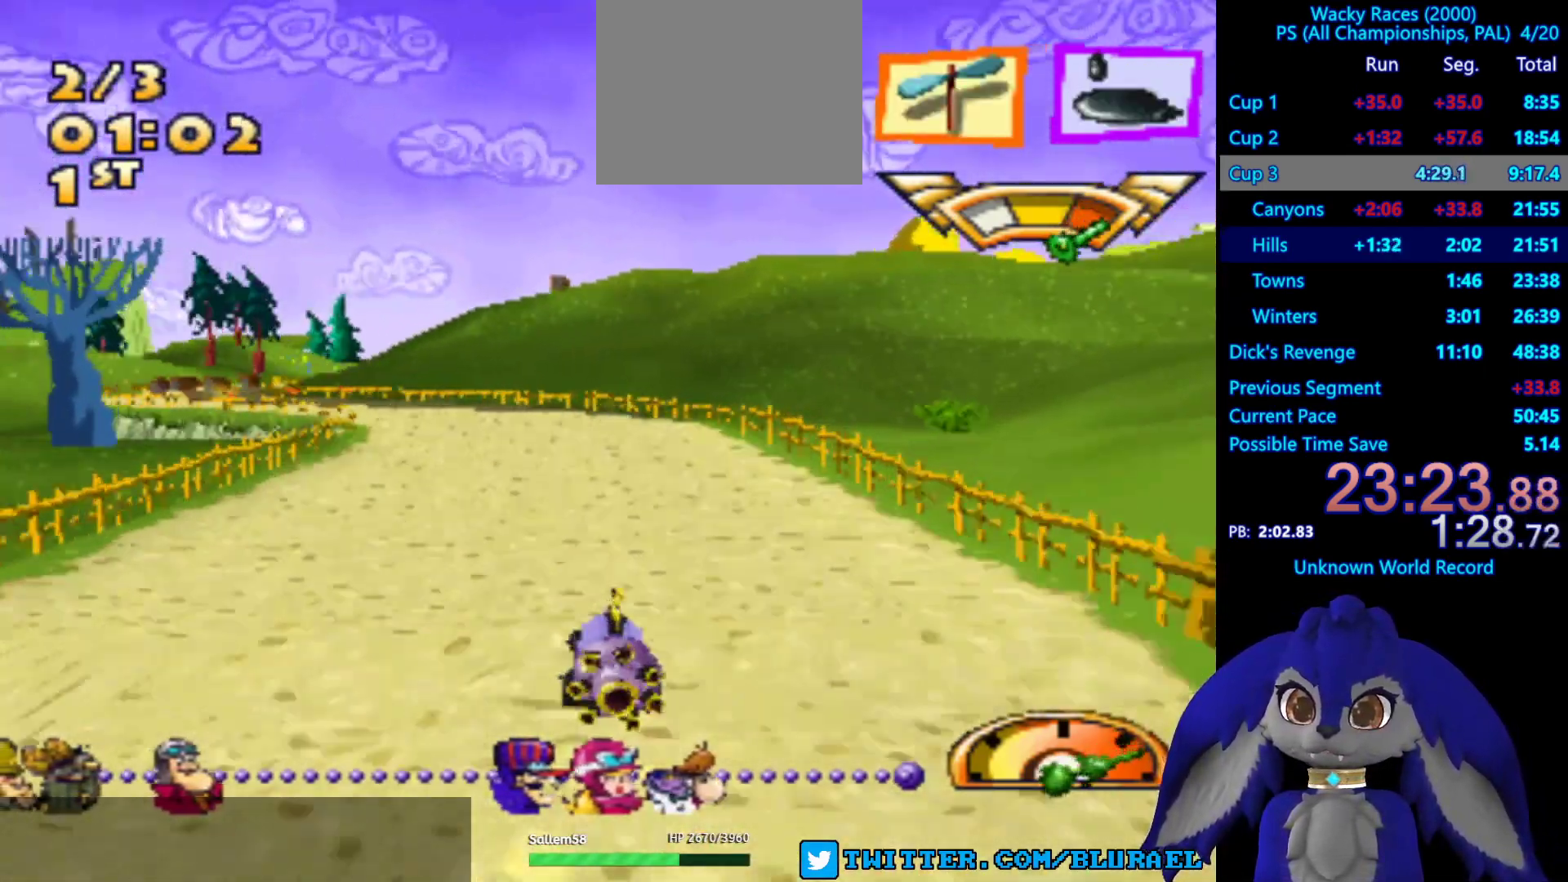
{"buttons": ["CROSS"], "left_stick": "center", "right_stick": "center", "events": []}
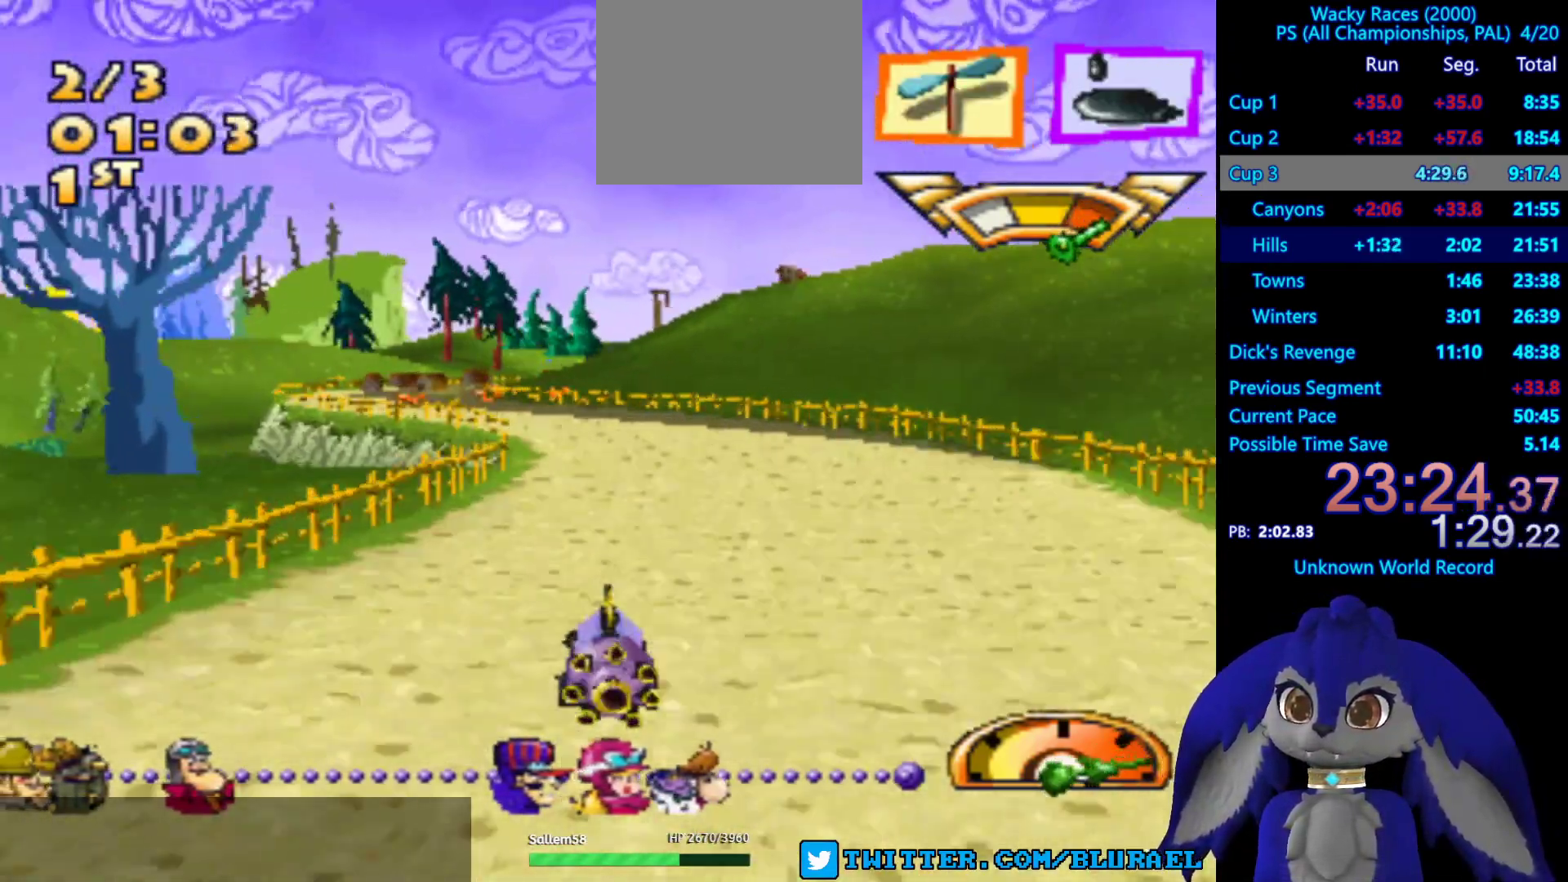
{"buttons": ["CROSS"], "left_stick": "left", "right_stick": "center", "events": [[433, "left_stick", "left"]]}
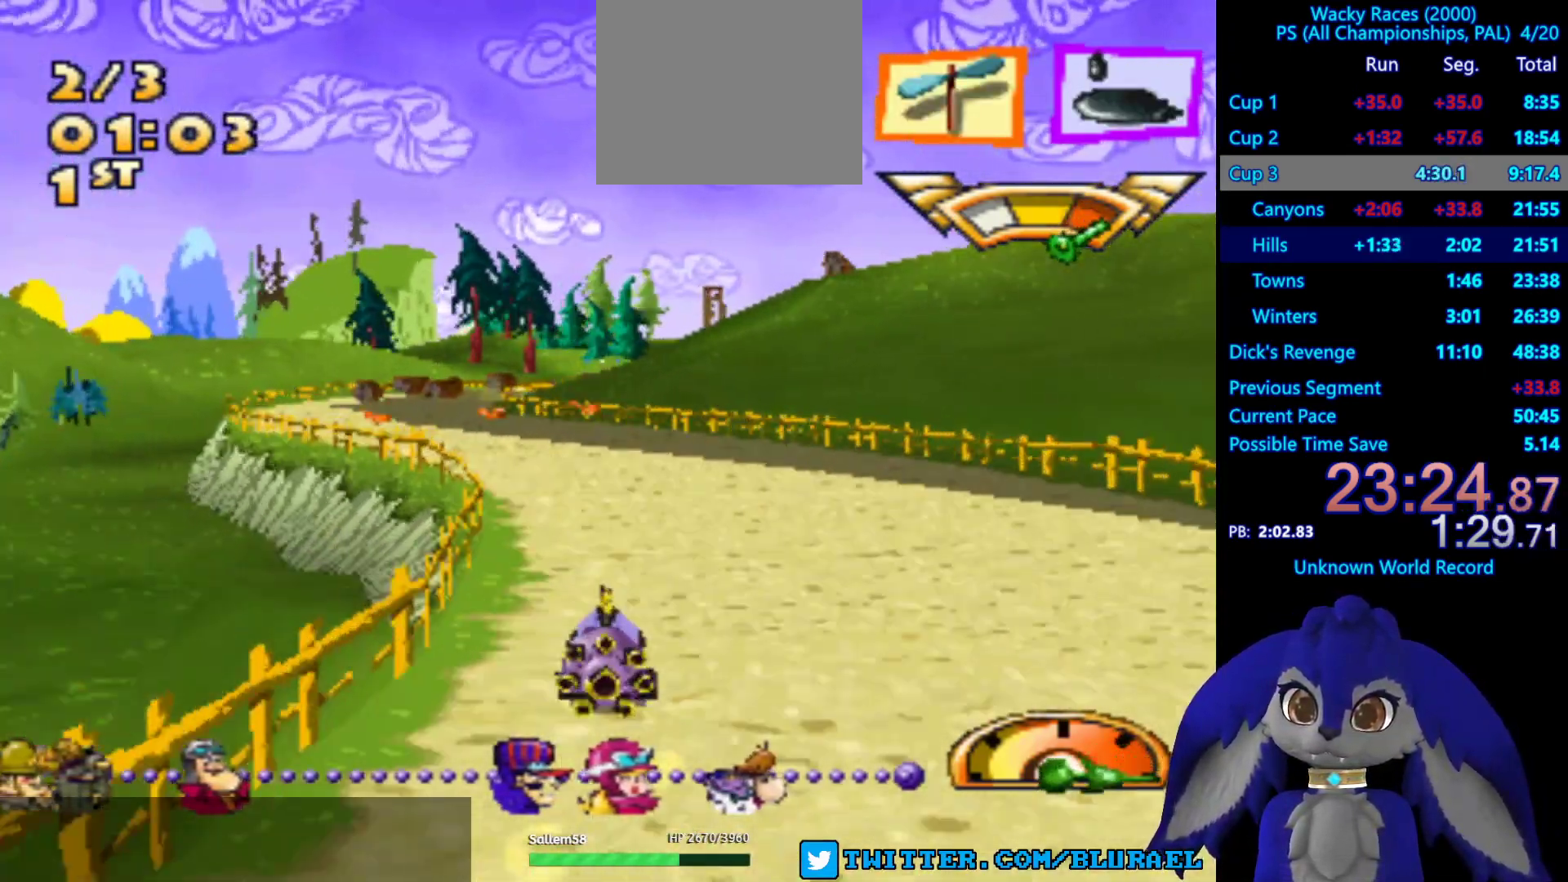
{"buttons": ["CROSS"], "left_stick": "left", "right_stick": "center", "events": [[133, "left_stick", "center"], [467, "left_stick", "left"]]}
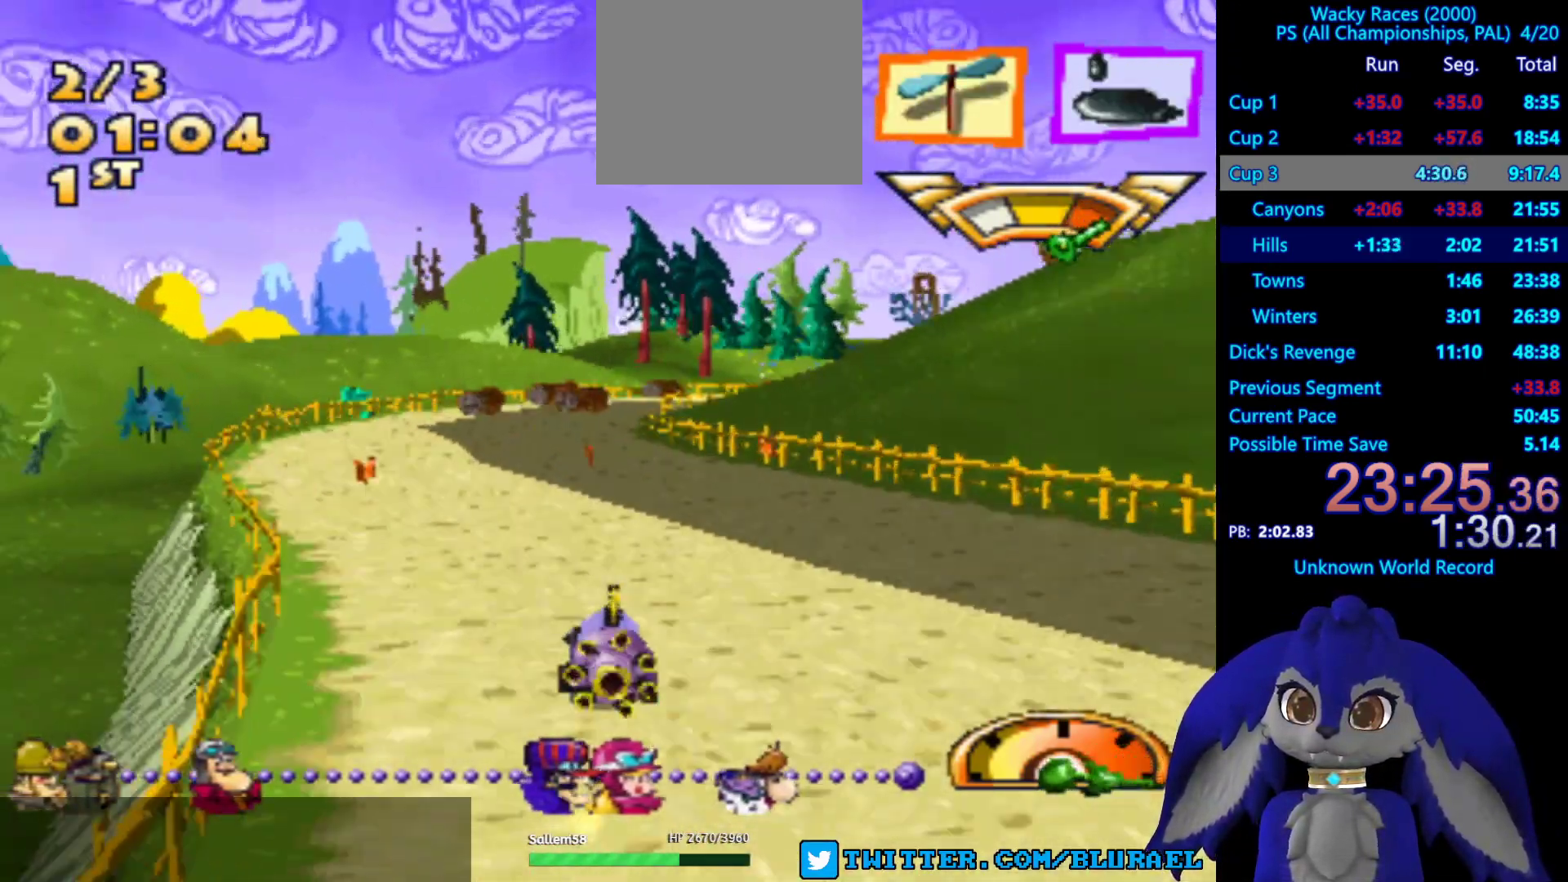
{"buttons": ["CROSS", "L2"], "left_stick": "right", "right_stick": "center", "events": [[83, "left_stick", "center"], [333, "left_stick", "right"], [400, "L2", "down"]]}
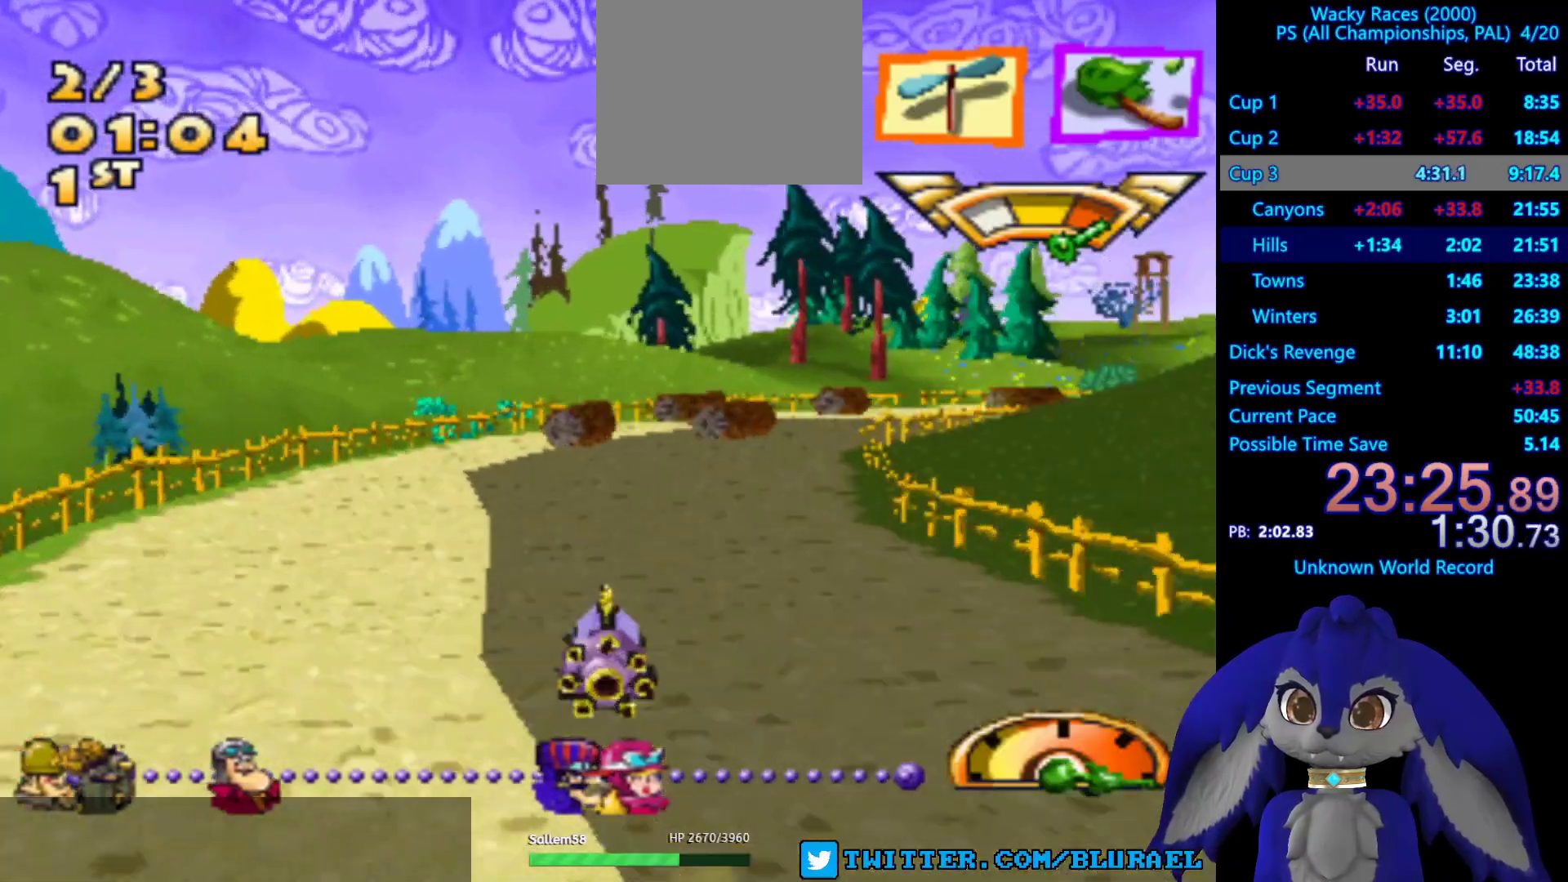
{"buttons": ["CROSS"], "left_stick": "right", "right_stick": "center", "events": [[83, "L2", "up"], [100, "left_stick", "center"], [233, "left_stick", "right"]]}
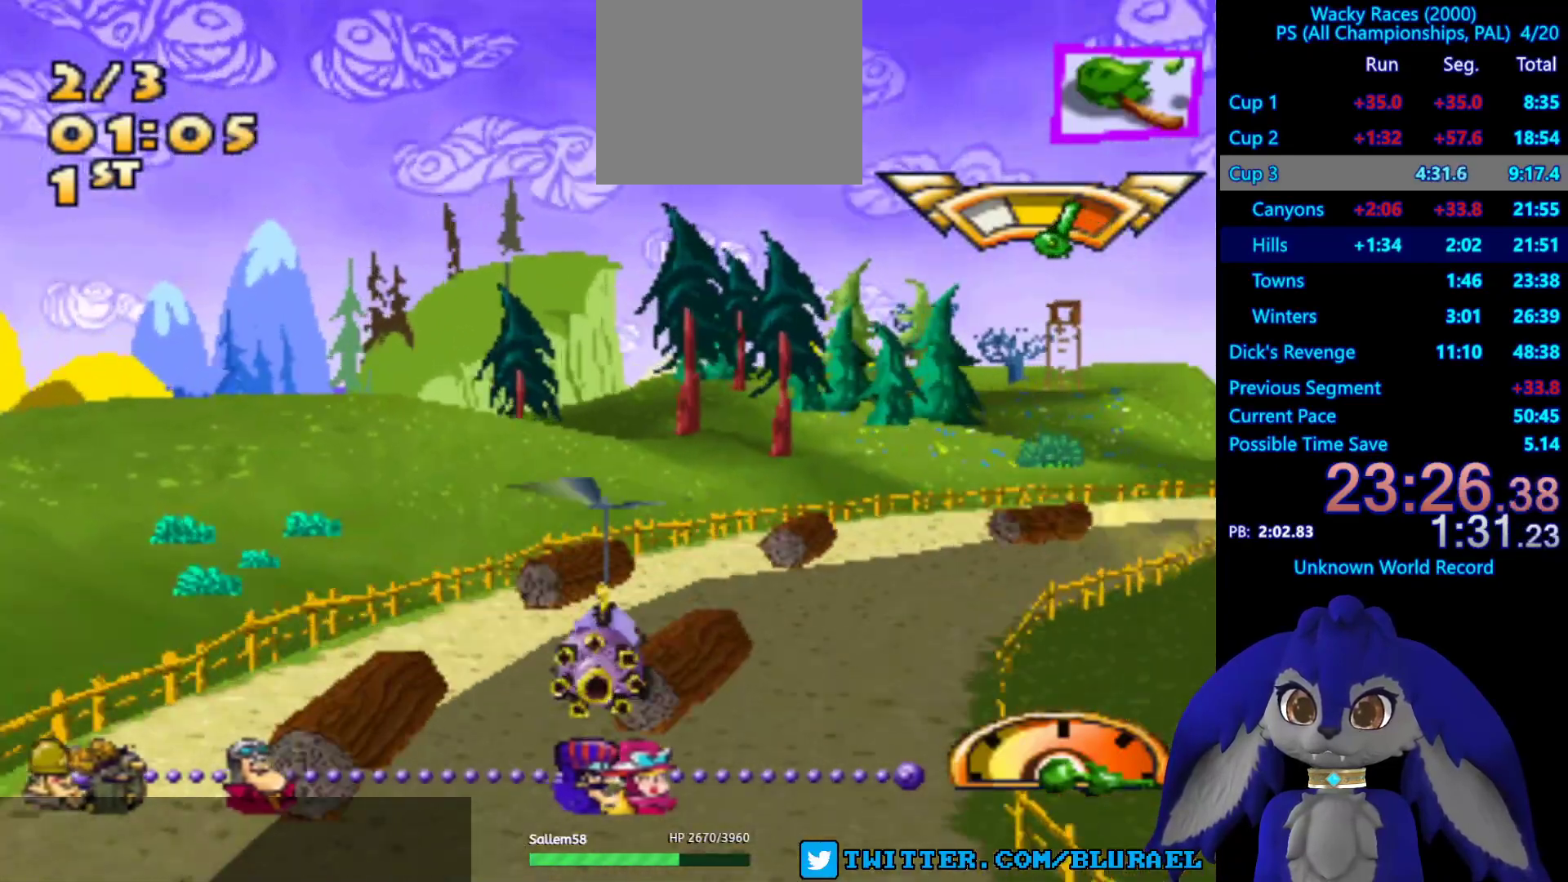
{"buttons": ["CROSS"], "left_stick": "right", "right_stick": "center", "events": []}
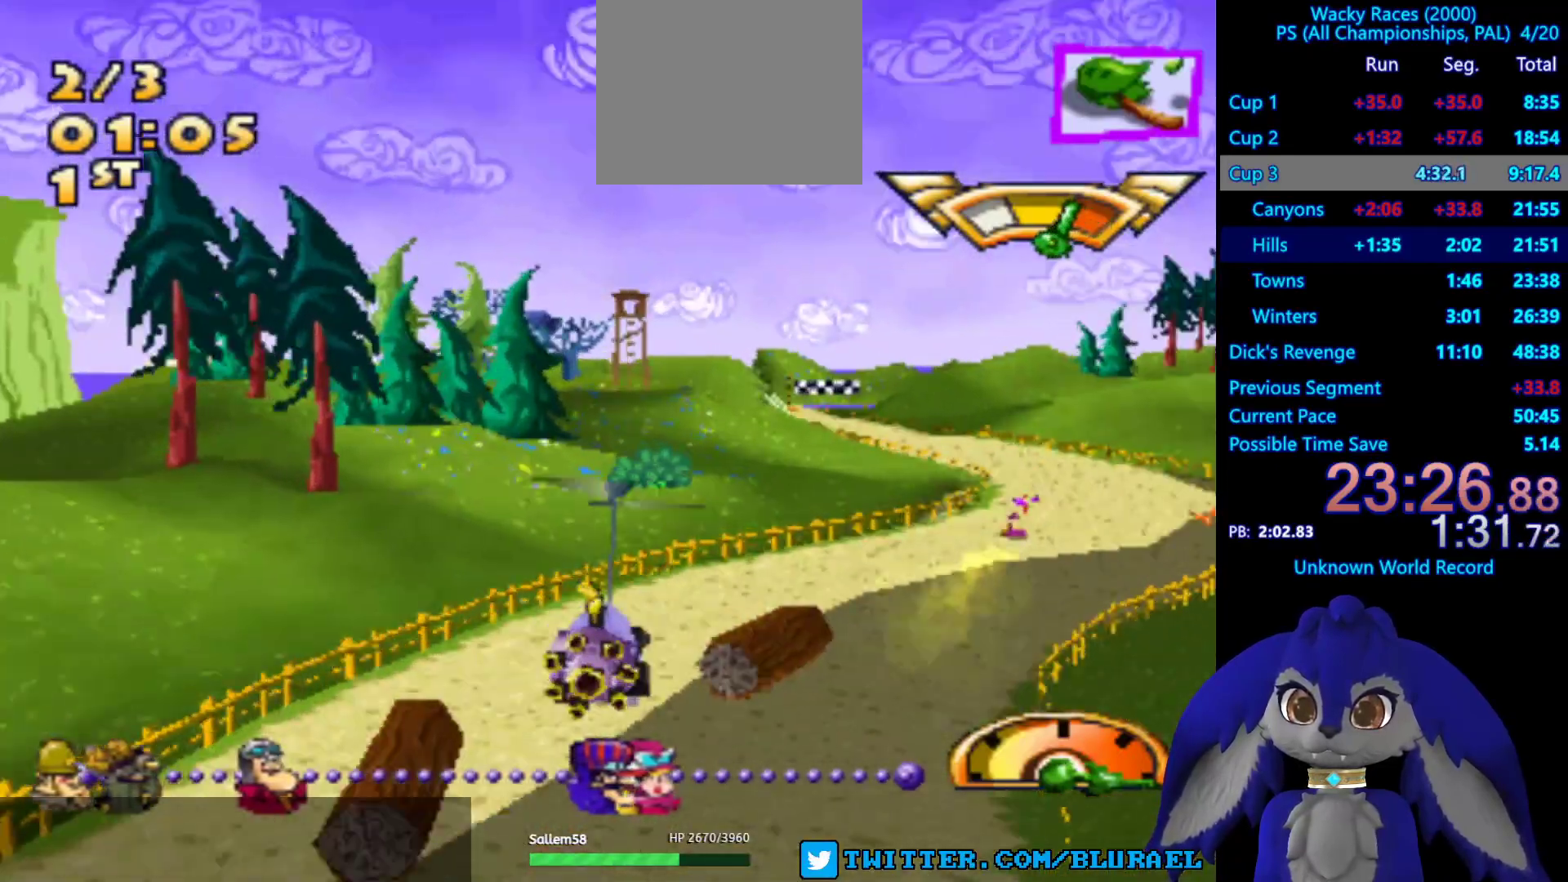
{"buttons": ["CROSS"], "left_stick": "left", "right_stick": "center", "events": [[150, "left_stick", "center"], [500, "left_stick", "left"]]}